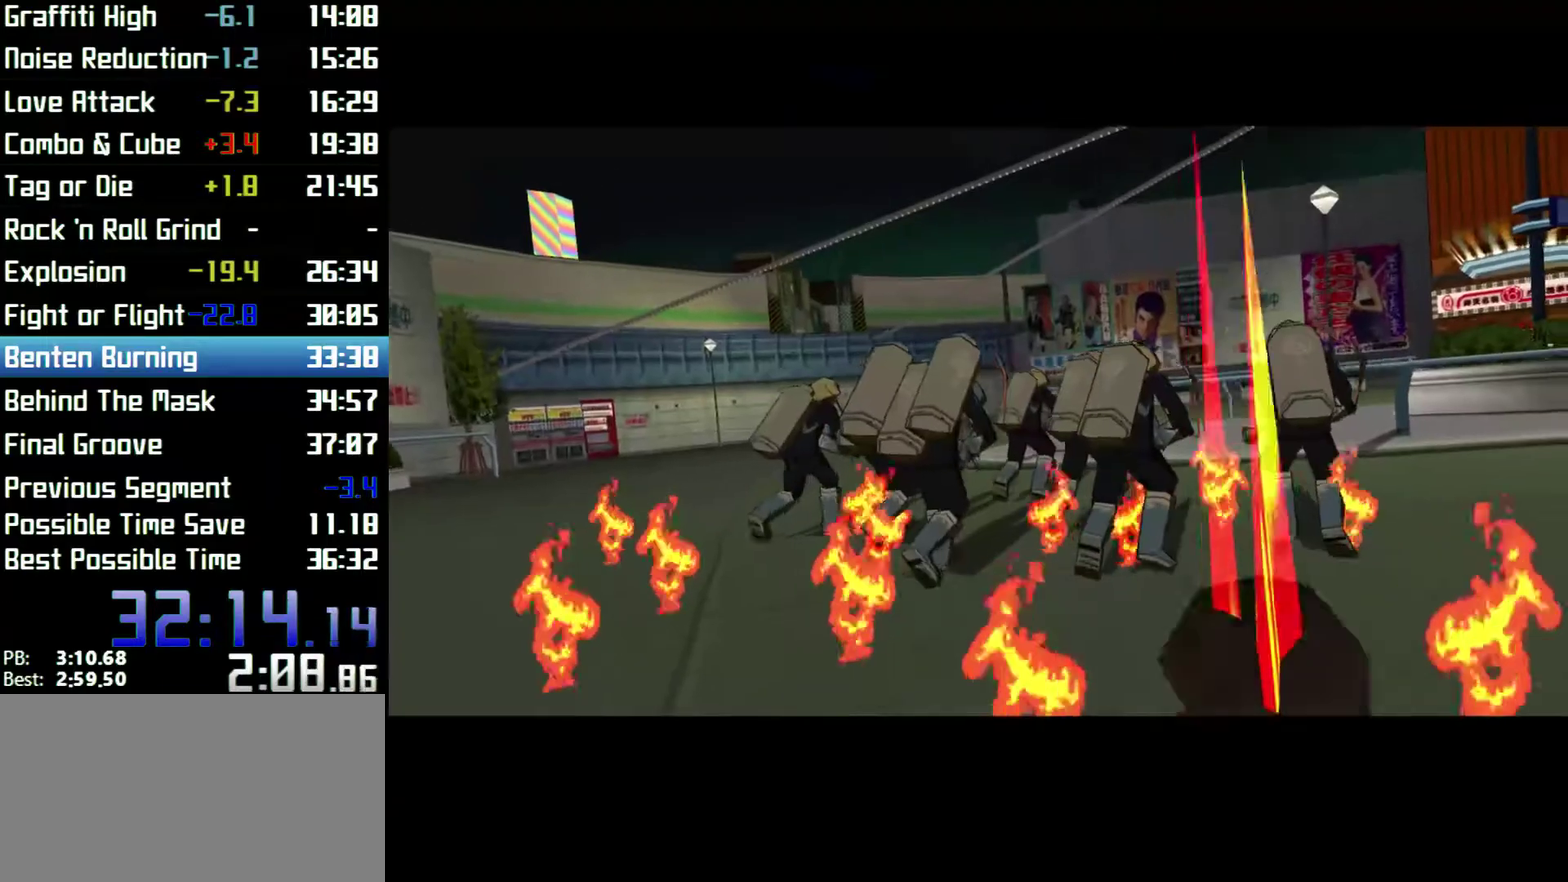
Gameplay with a controller (Xbox layout); each line is a JSON object with the inputs held at the frame after it. Not read: L3 R3.
{"buttons": [], "left_stick": "left", "right_stick": "left"}
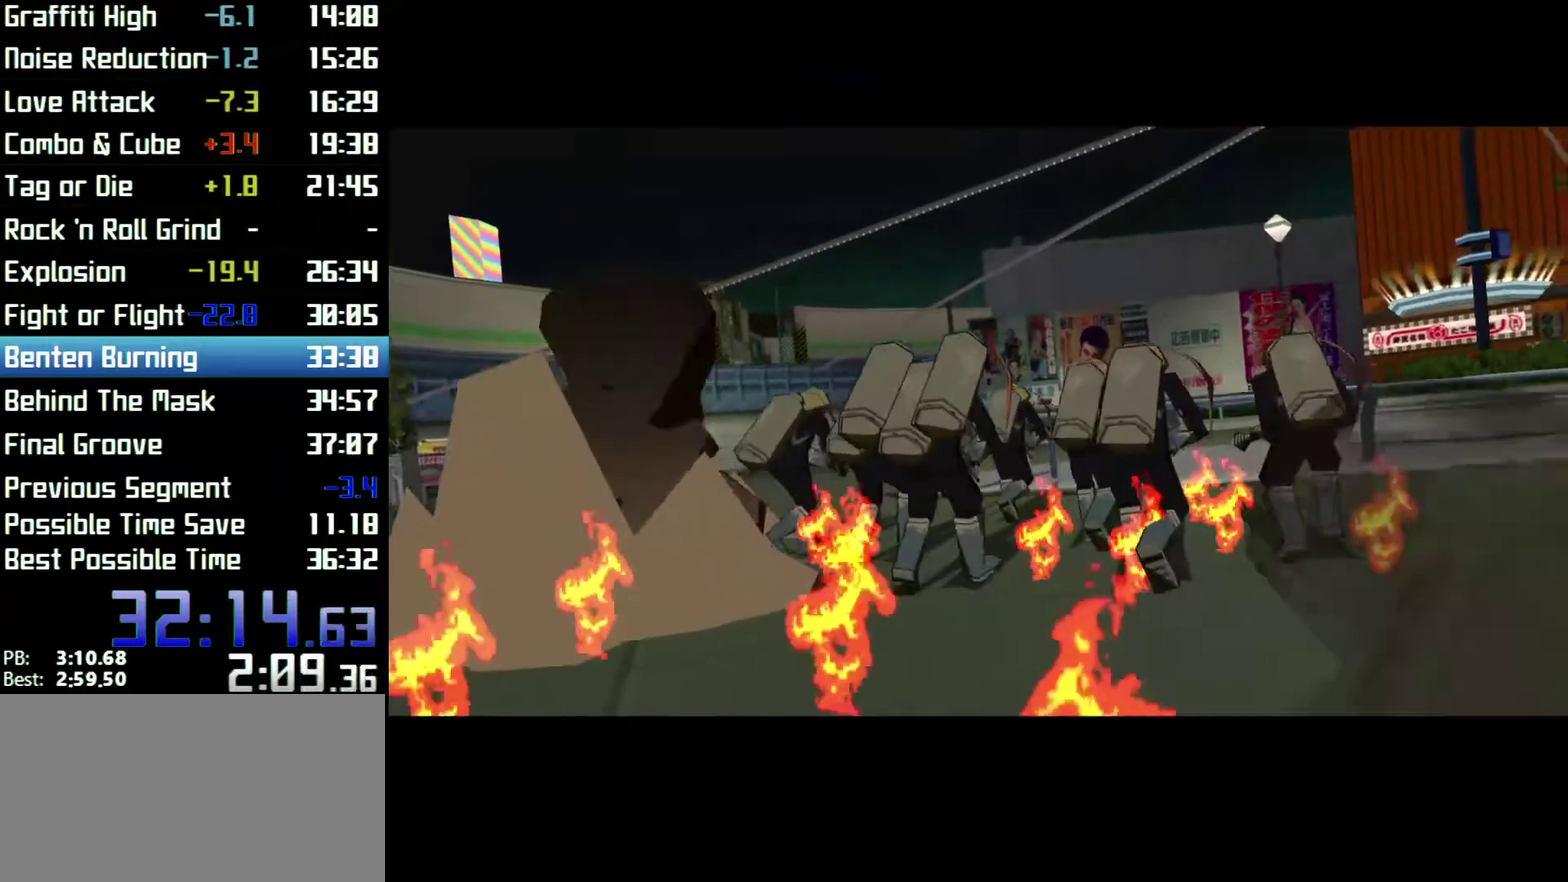
{"buttons": [], "left_stick": "left", "right_stick": "left"}
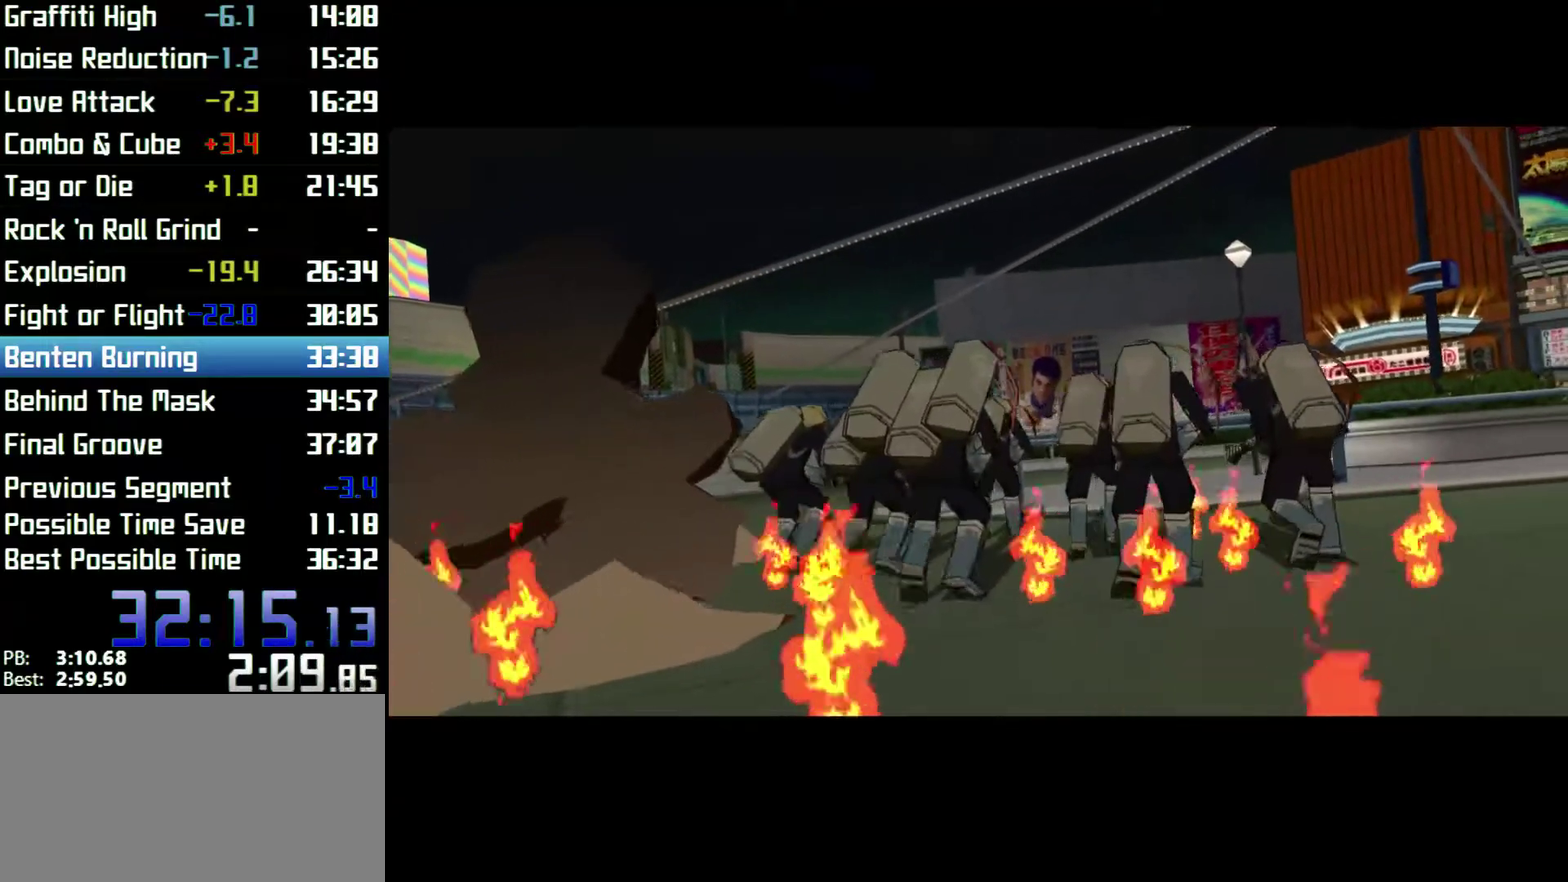
{"buttons": [], "left_stick": "left", "right_stick": "left"}
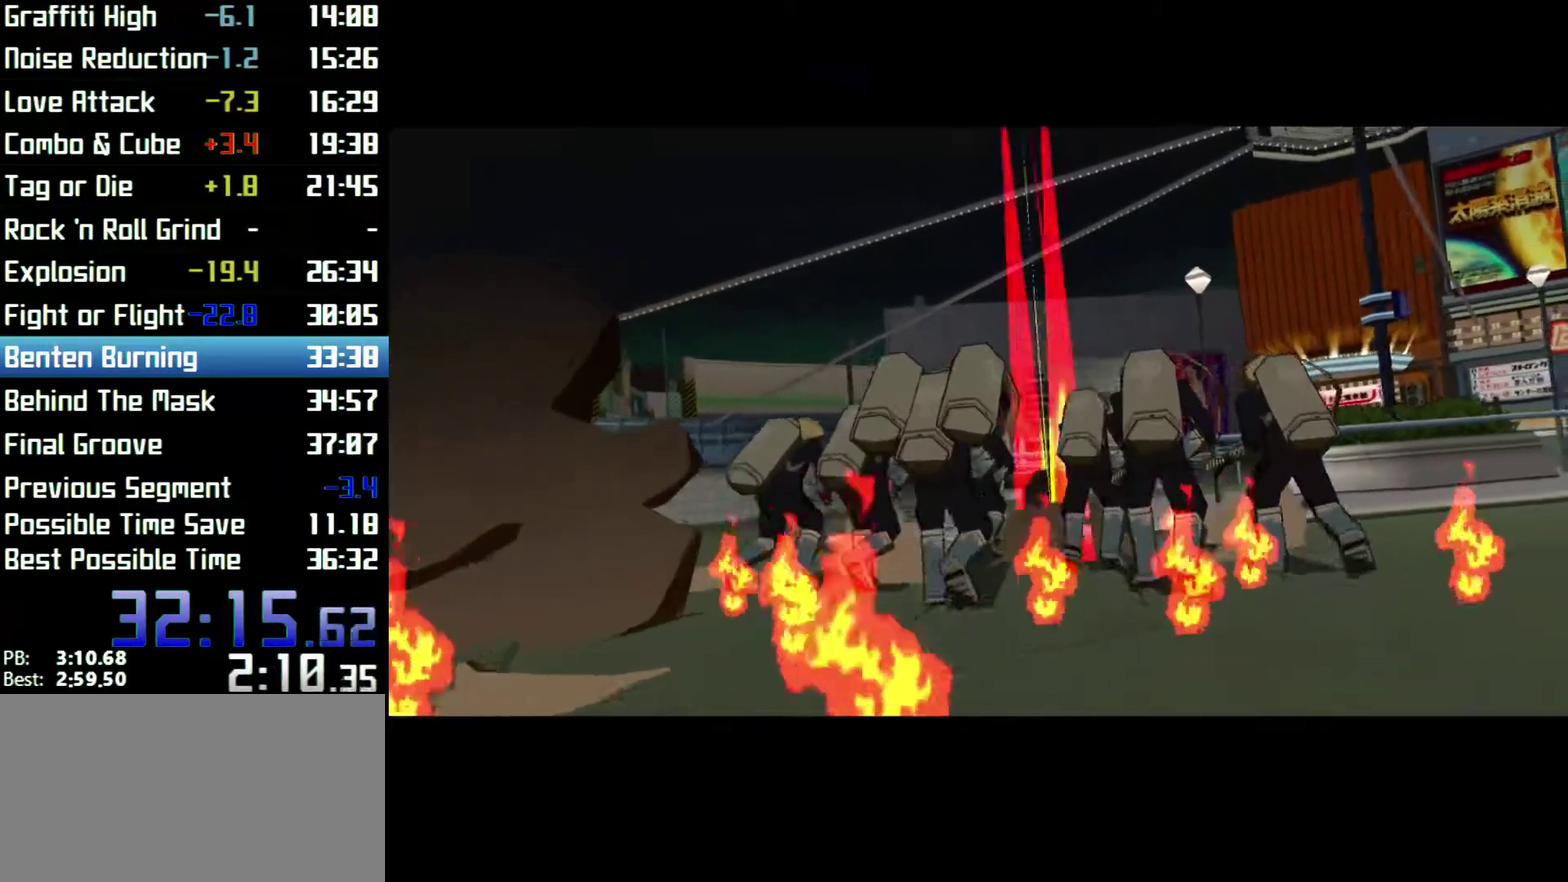
{"buttons": [], "left_stick": "left", "right_stick": "left"}
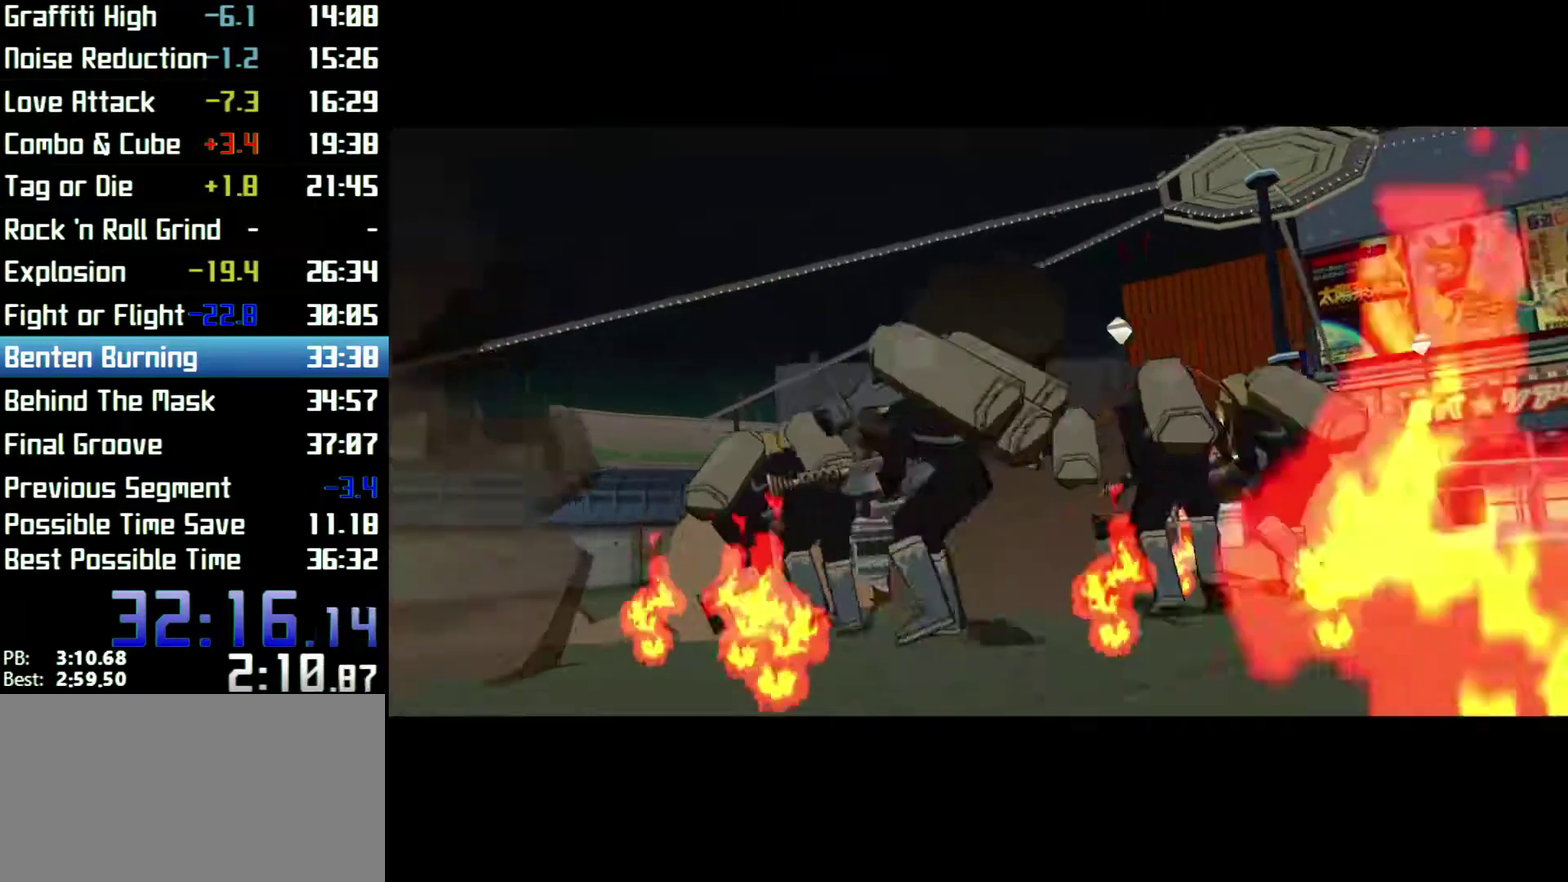
{"buttons": [], "left_stick": "left", "right_stick": "left"}
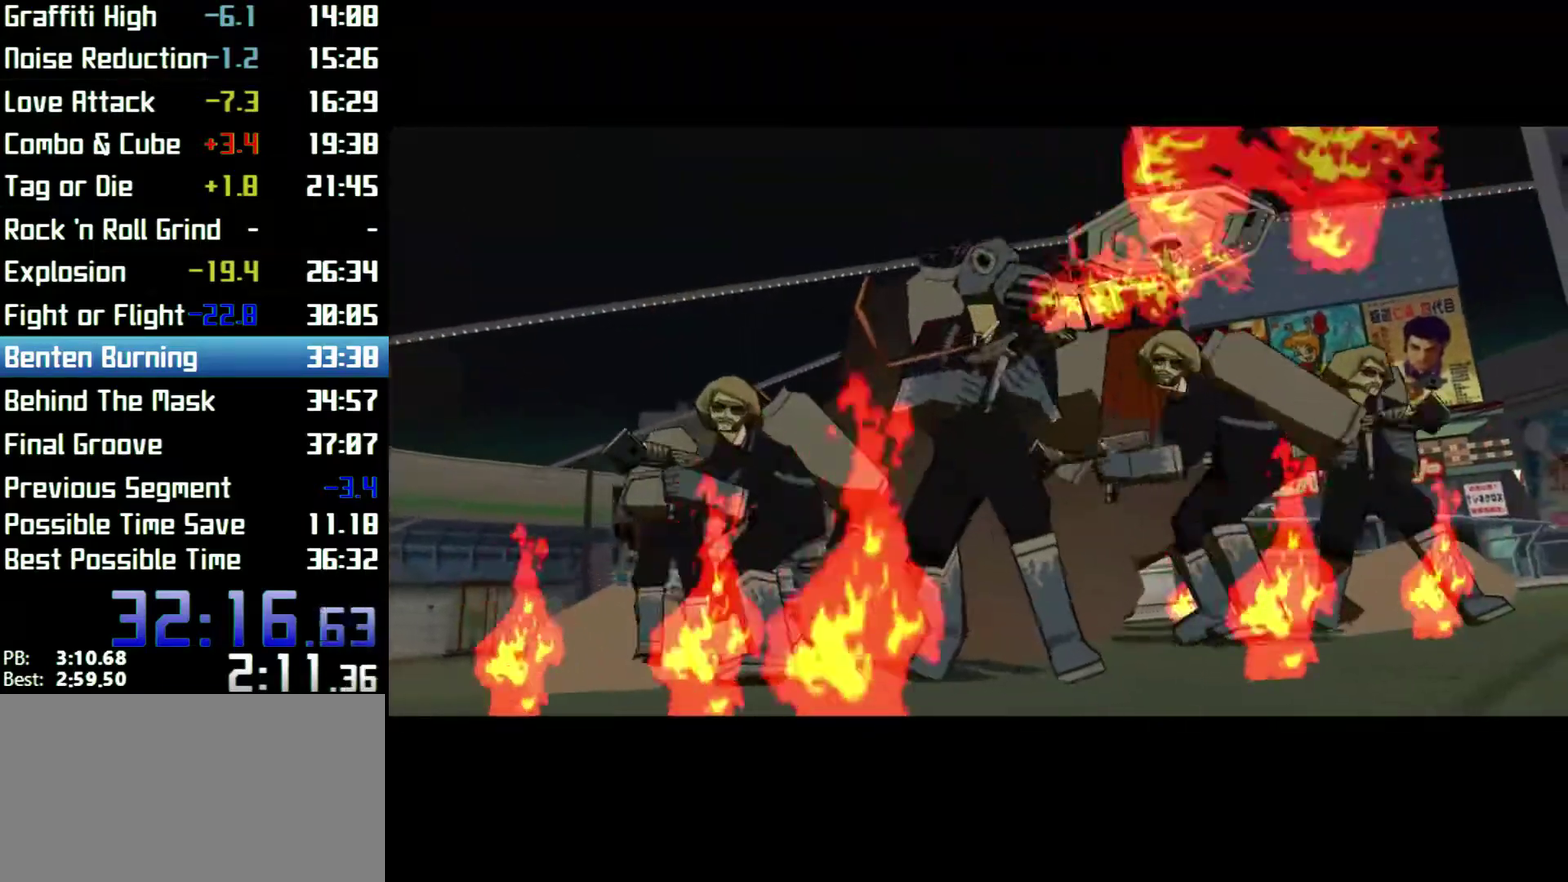
{"buttons": [], "left_stick": "left", "right_stick": "left"}
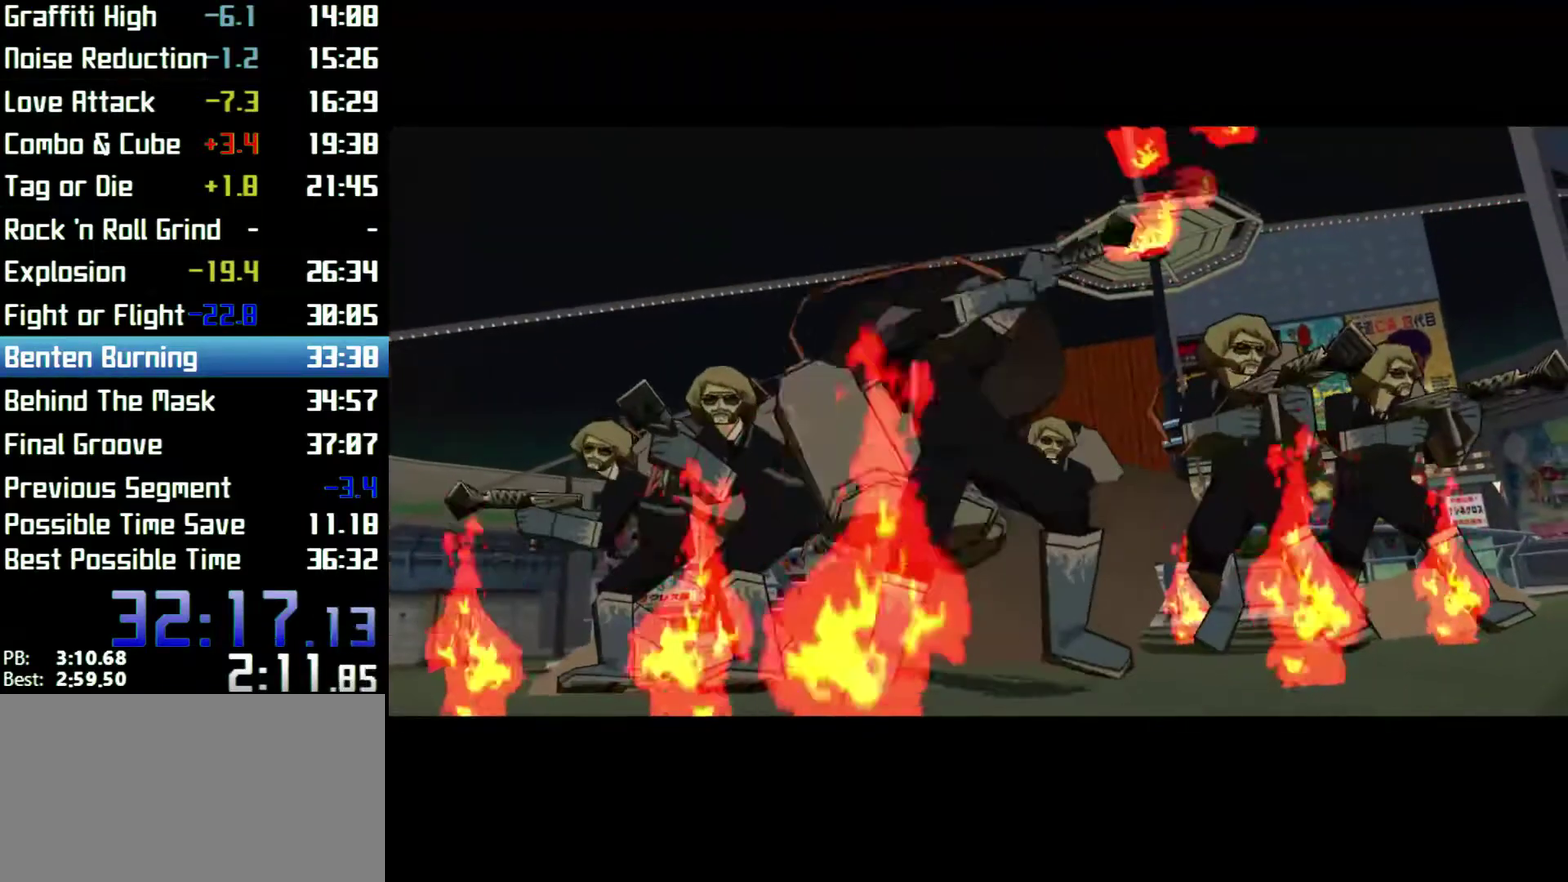
{"buttons": [], "left_stick": "left", "right_stick": "left"}
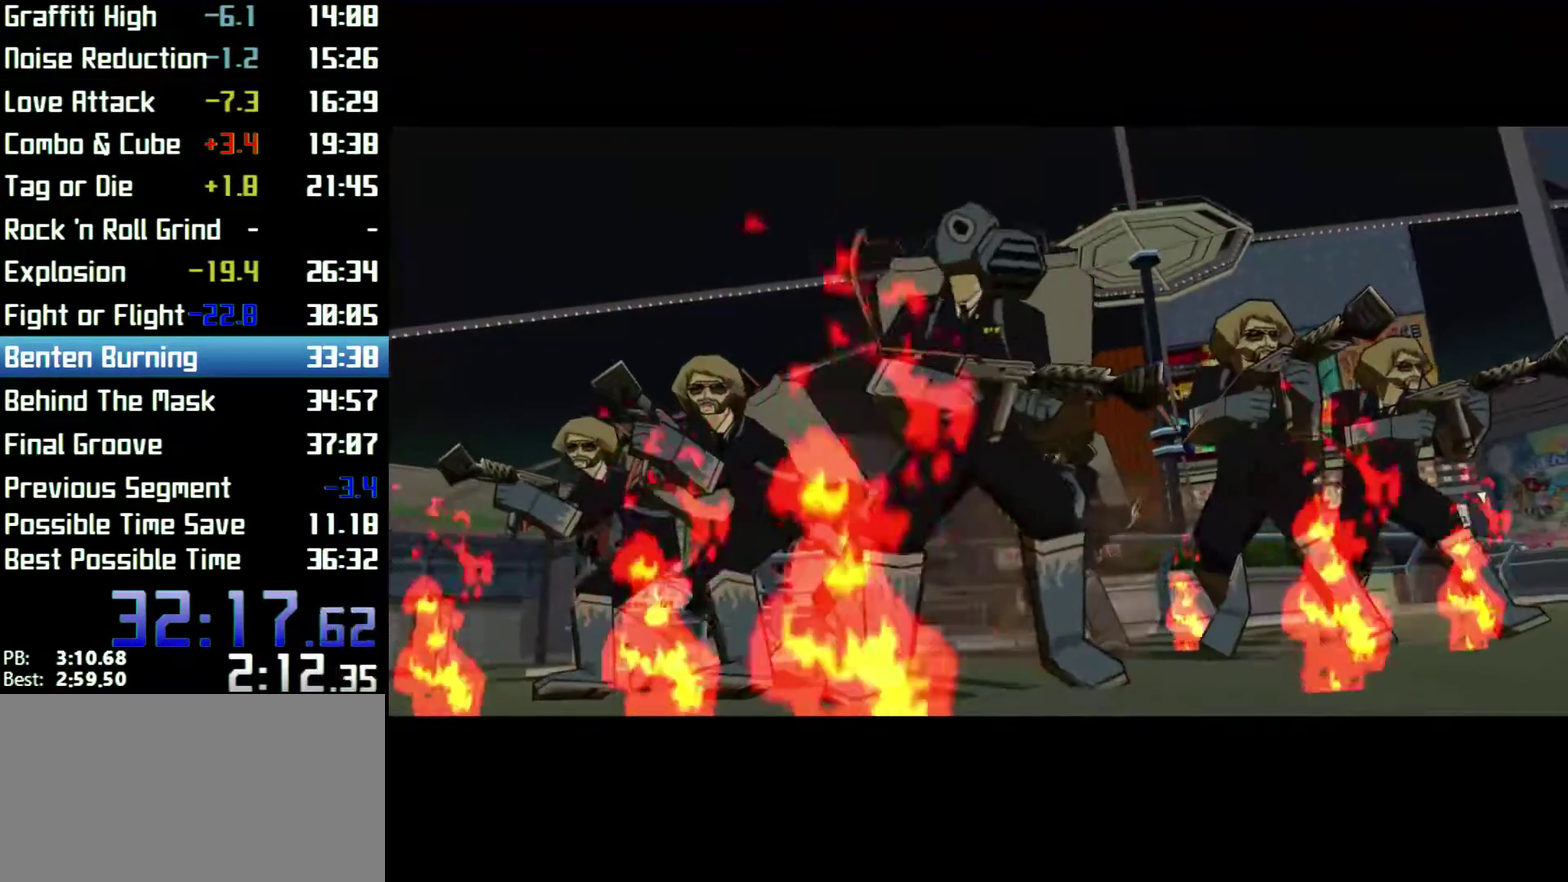
{"buttons": [], "left_stick": "left", "right_stick": "left"}
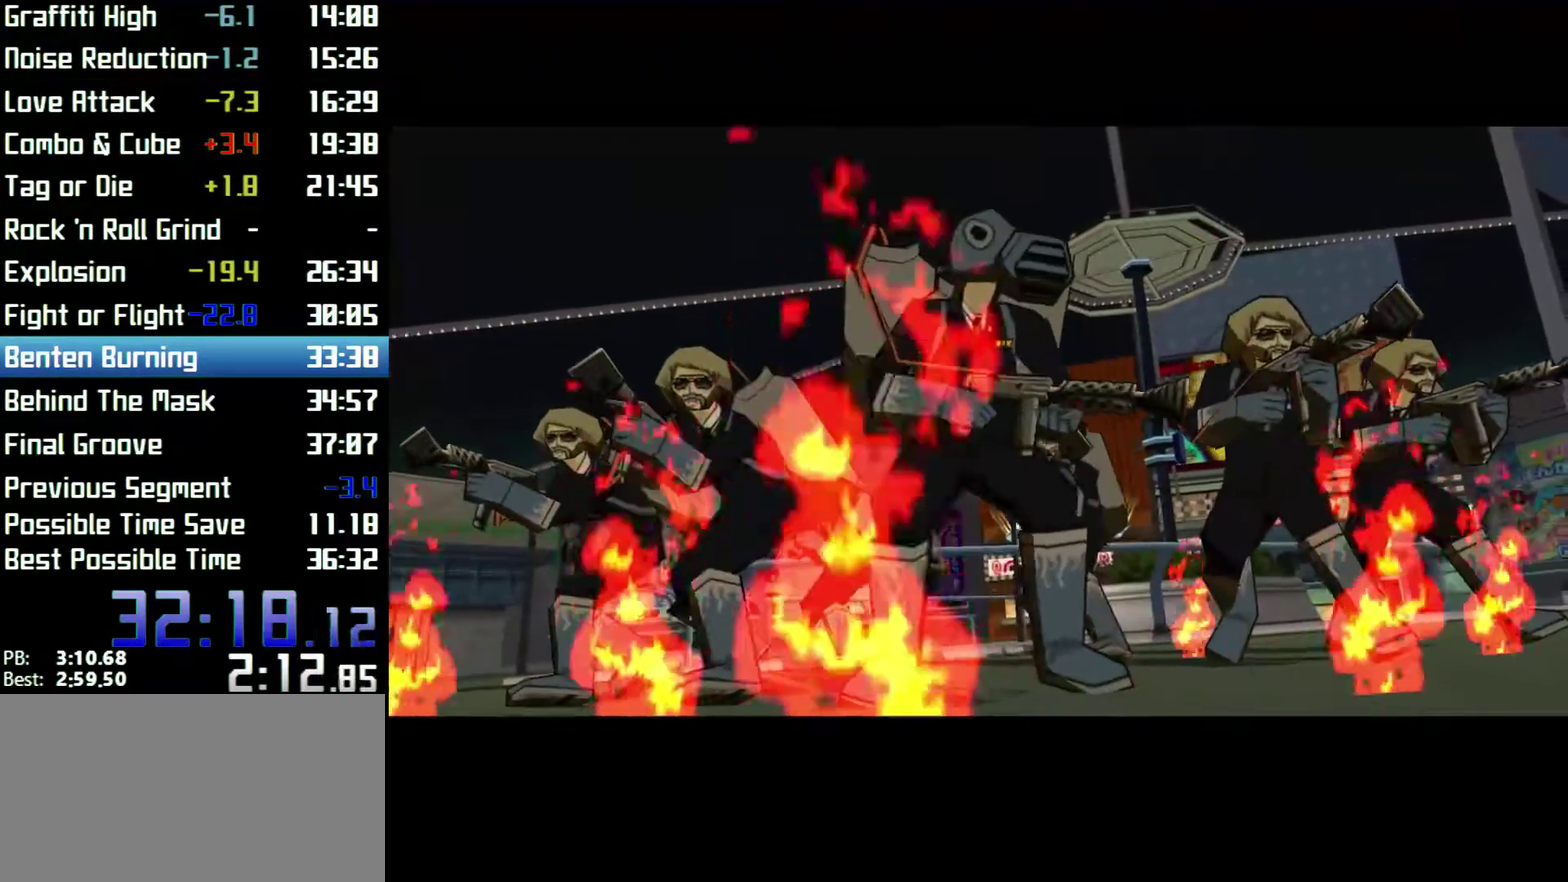
{"buttons": [], "left_stick": "left", "right_stick": "left"}
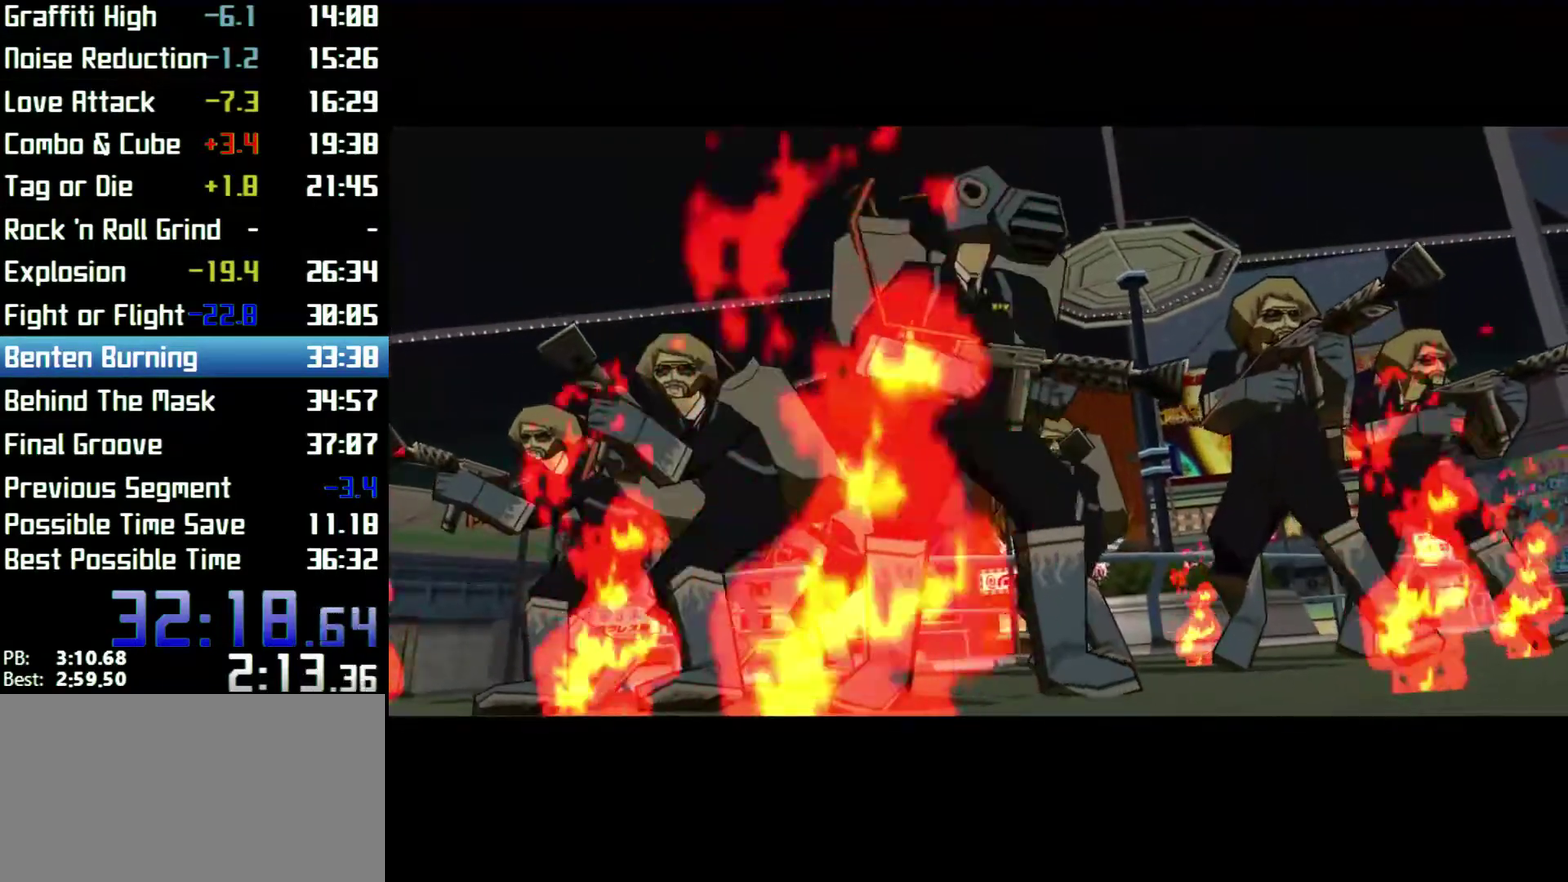
{"buttons": ["R2"], "left_stick": "left", "right_stick": "left"}
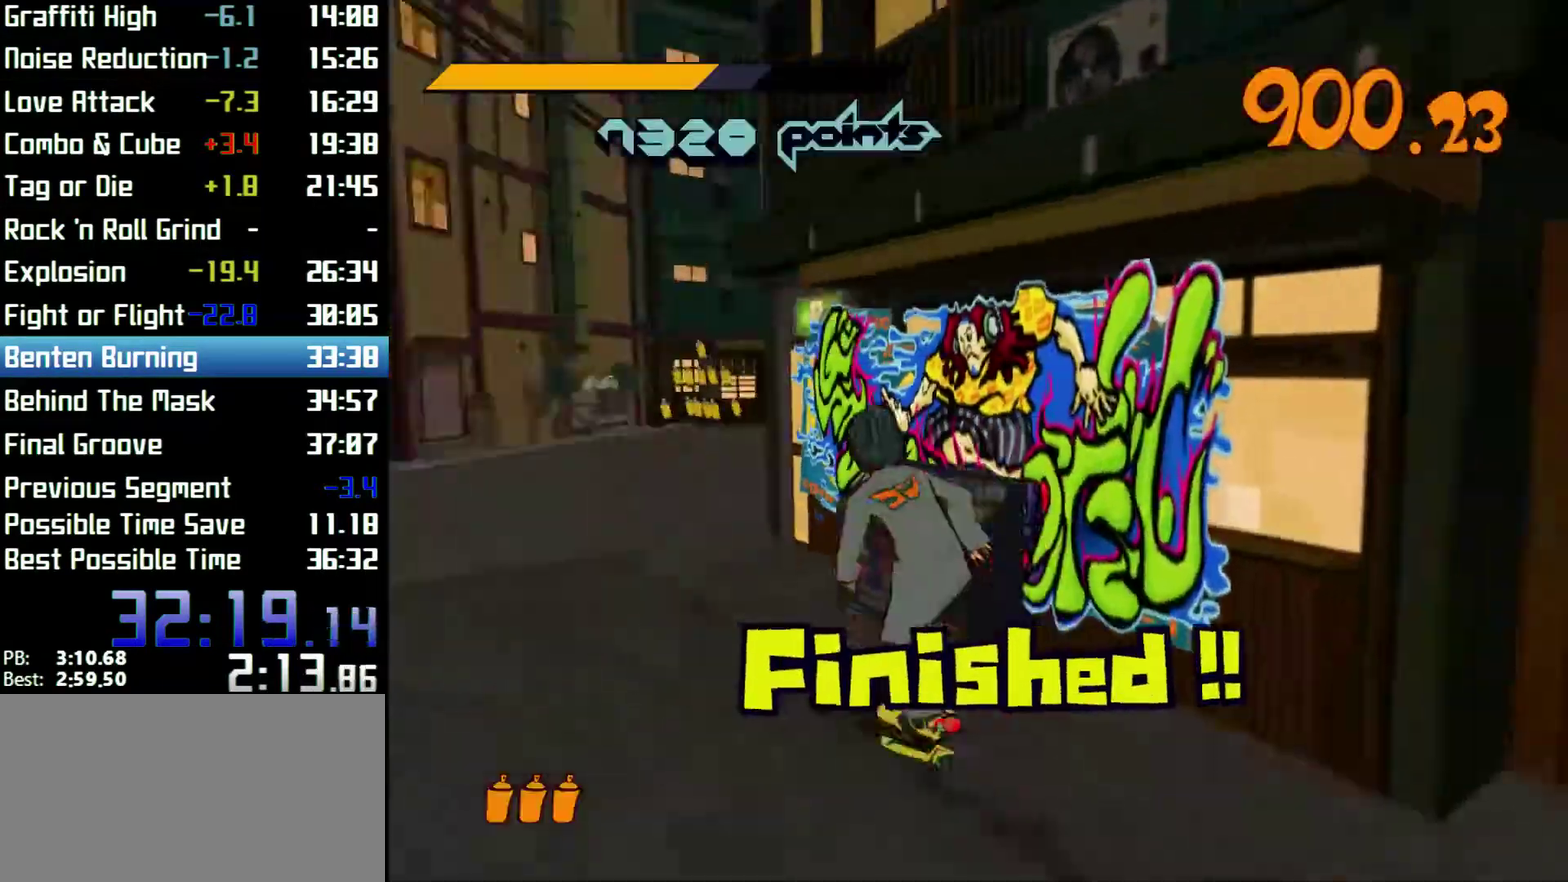
{"buttons": ["R2"], "left_stick": "up", "right_stick": "right"}
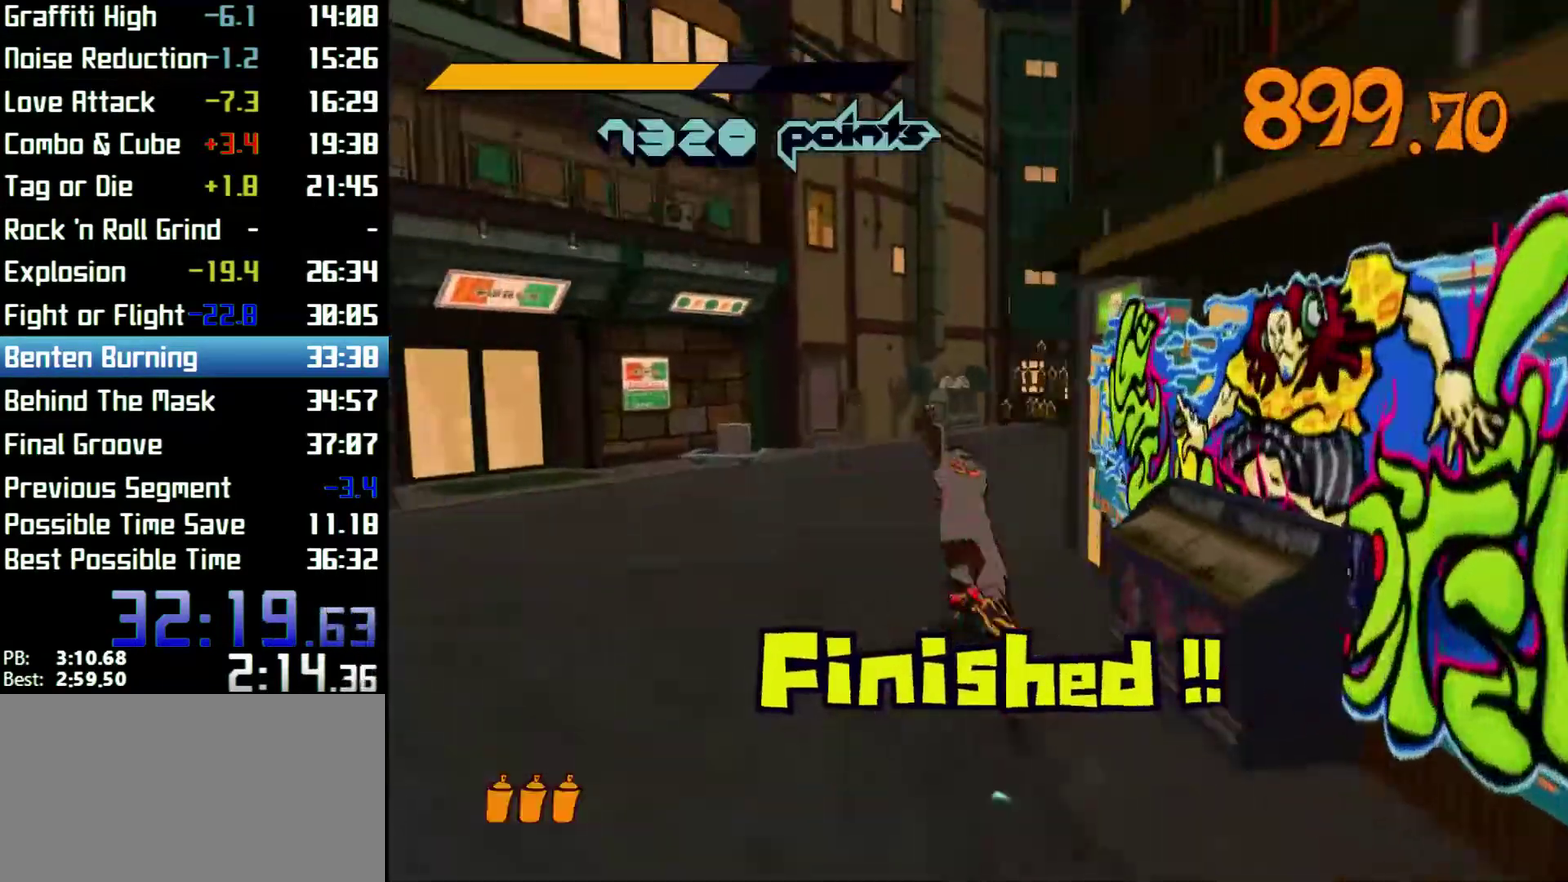
{"buttons": [], "left_stick": "left", "right_stick": "center"}
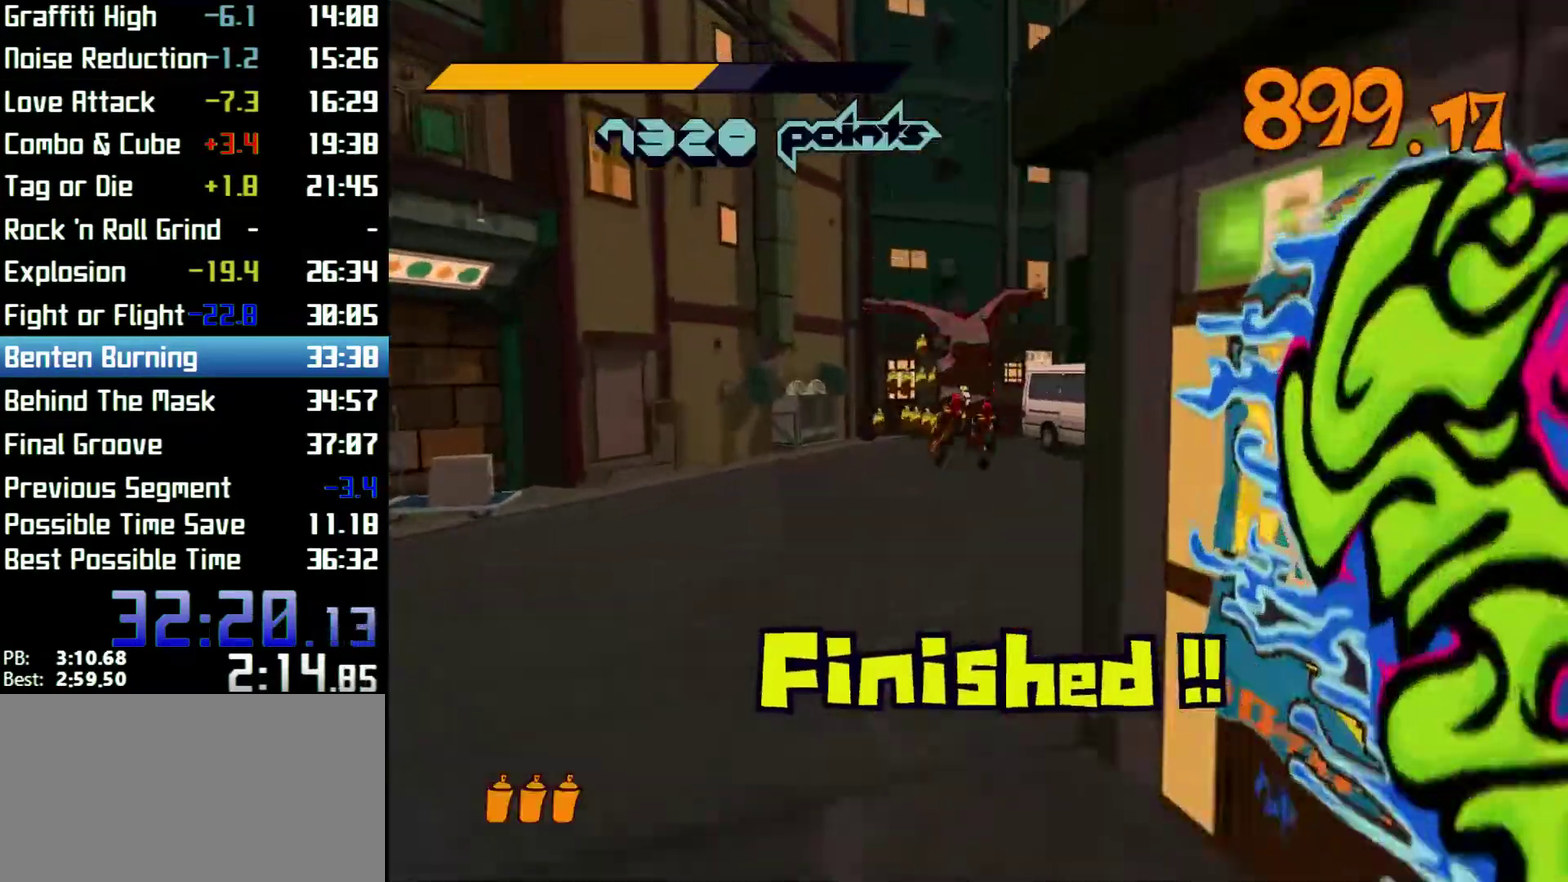
{"buttons": ["R2"], "left_stick": "up-left", "right_stick": "center"}
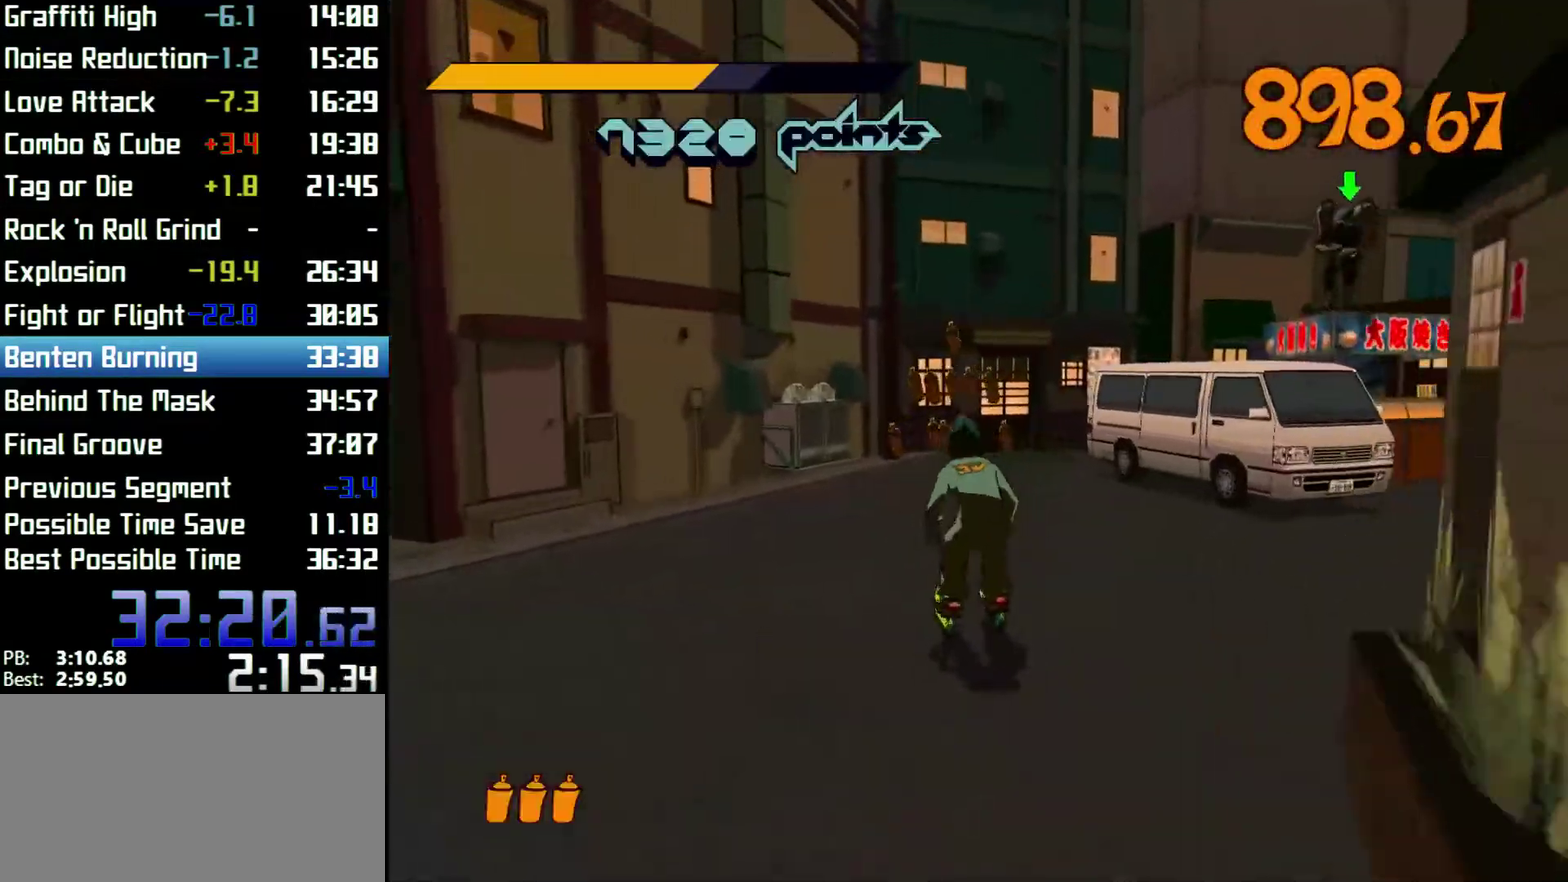
{"buttons": [], "left_stick": "up", "right_stick": "center"}
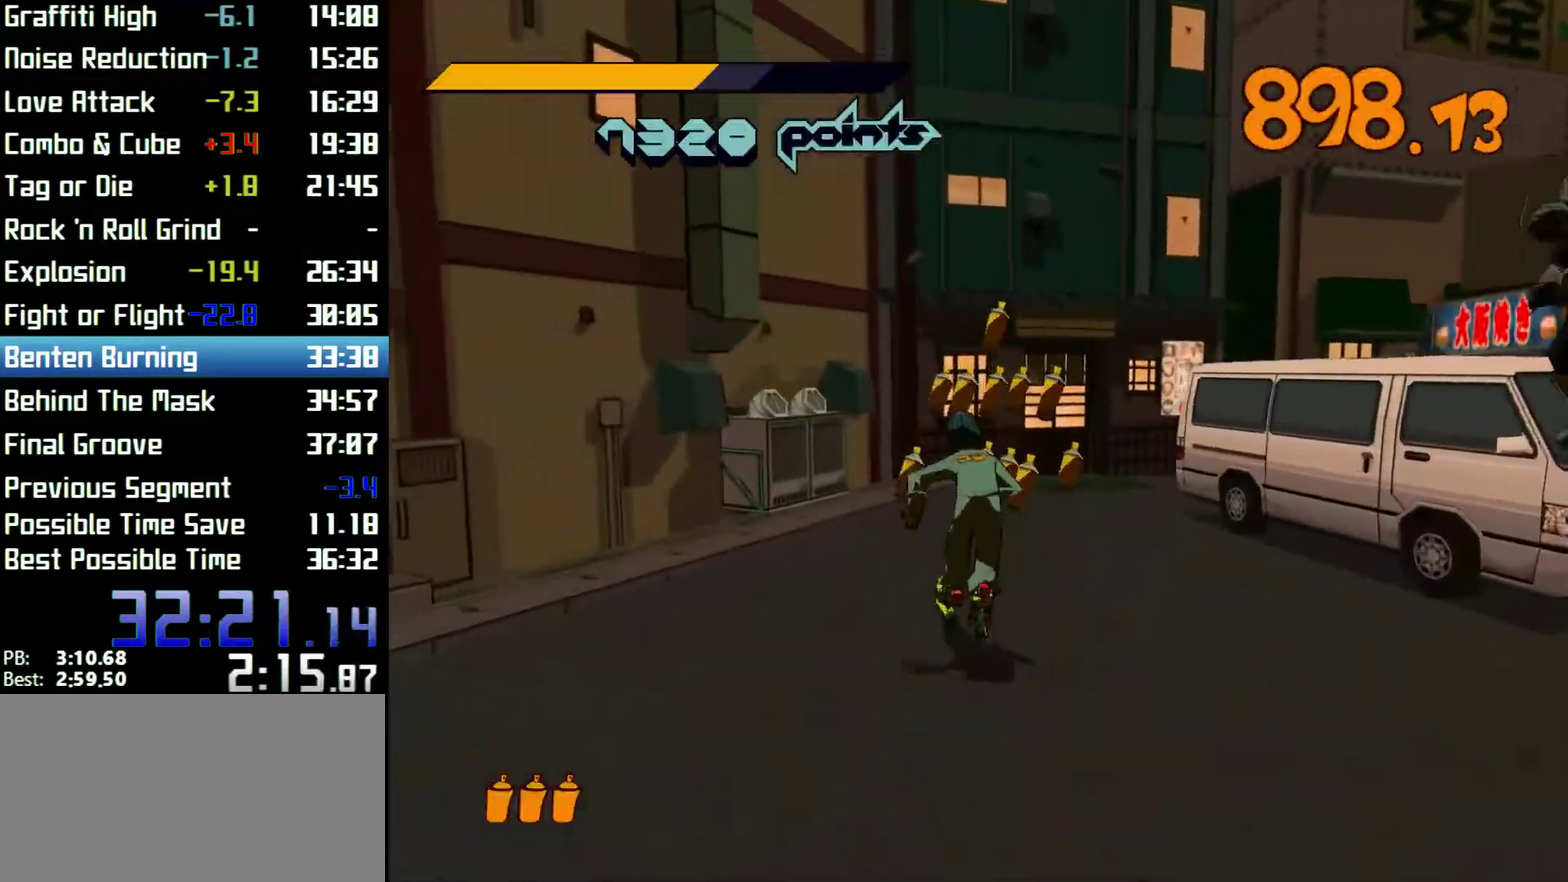
{"buttons": [], "left_stick": "right", "right_stick": "right"}
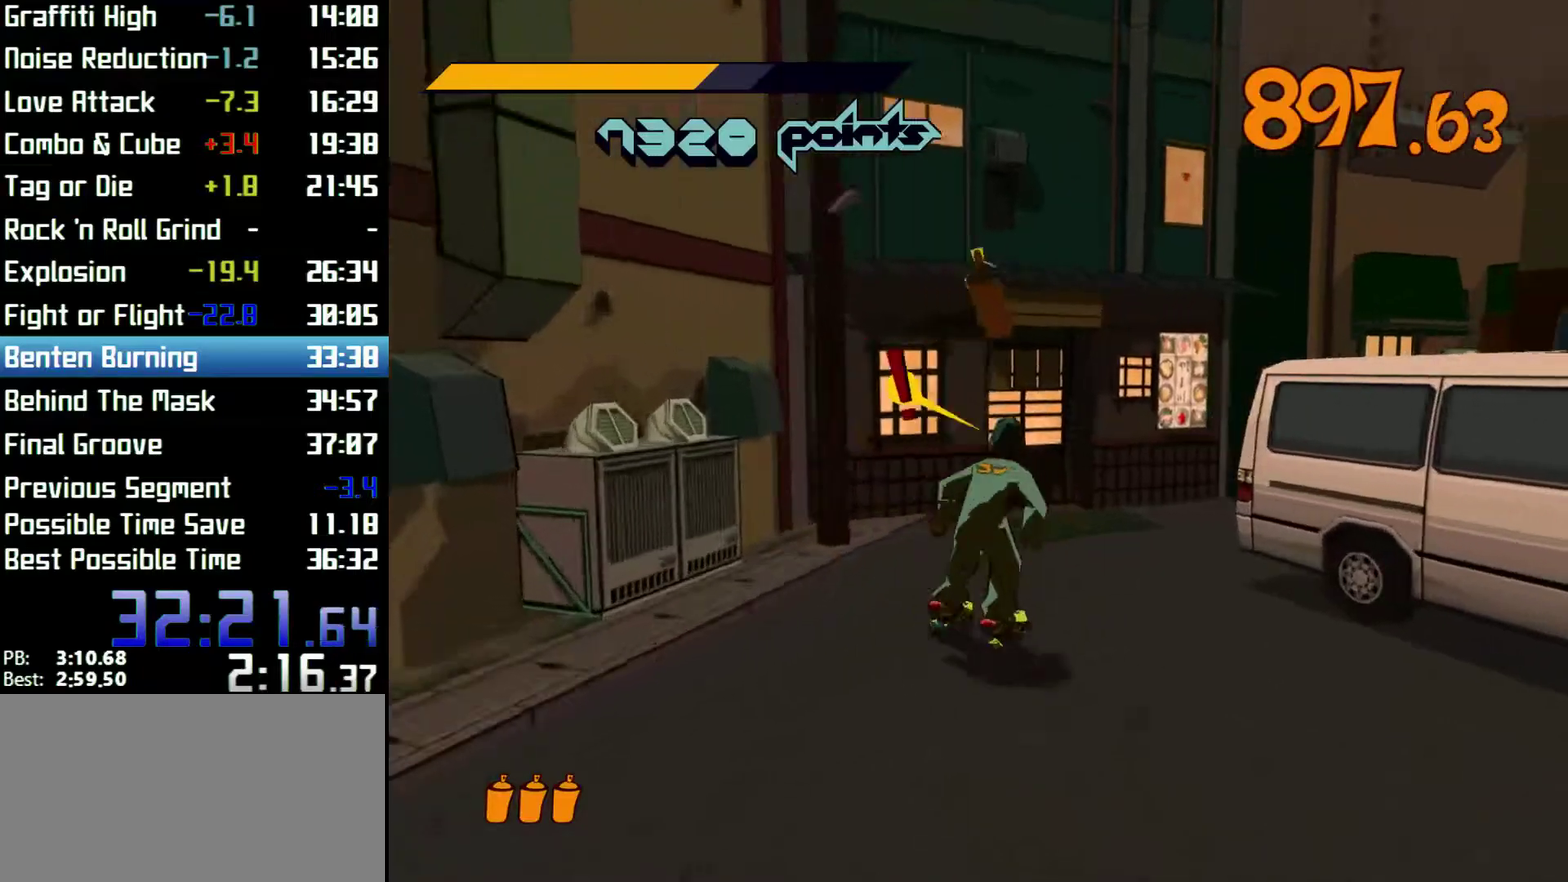
{"buttons": ["A"], "left_stick": "right", "right_stick": "center"}
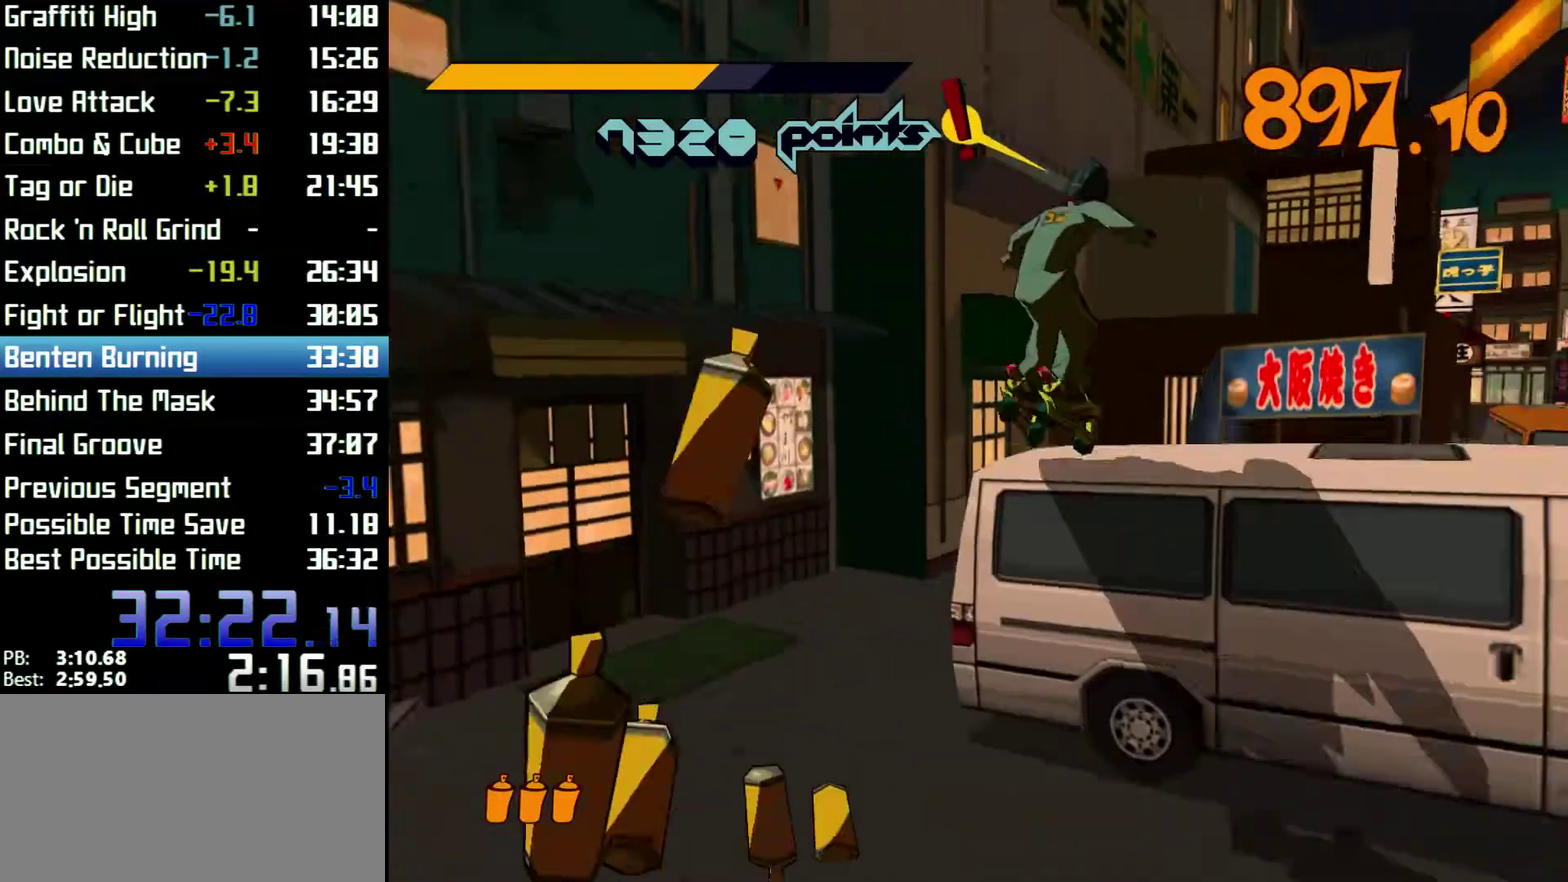
{"buttons": [], "left_stick": "up-right", "right_stick": "center"}
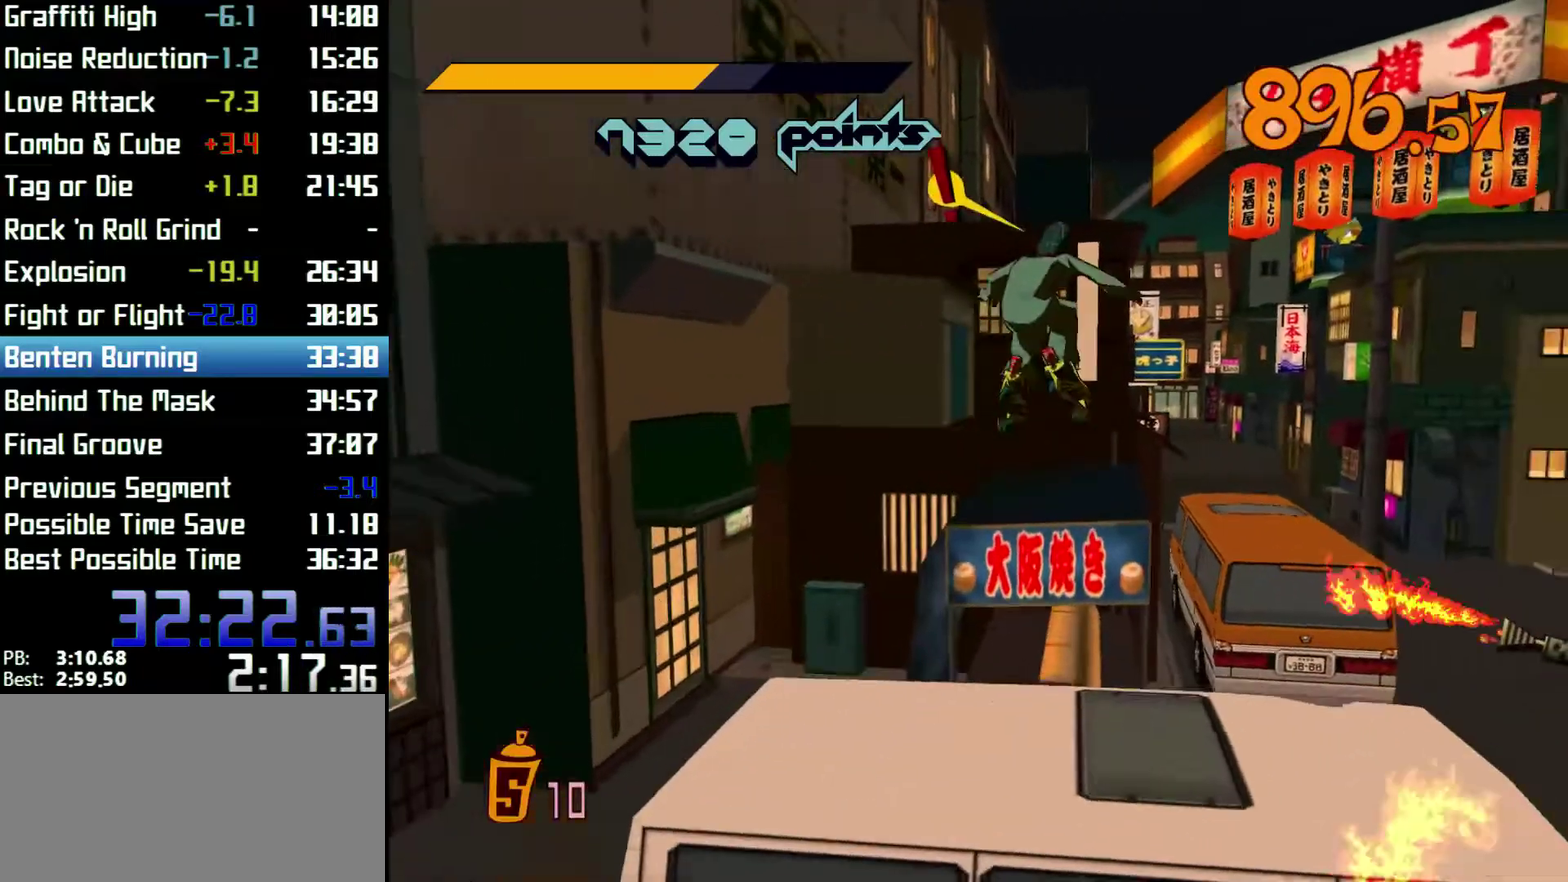
{"buttons": ["A", "R2"], "left_stick": "up-left", "right_stick": "center"}
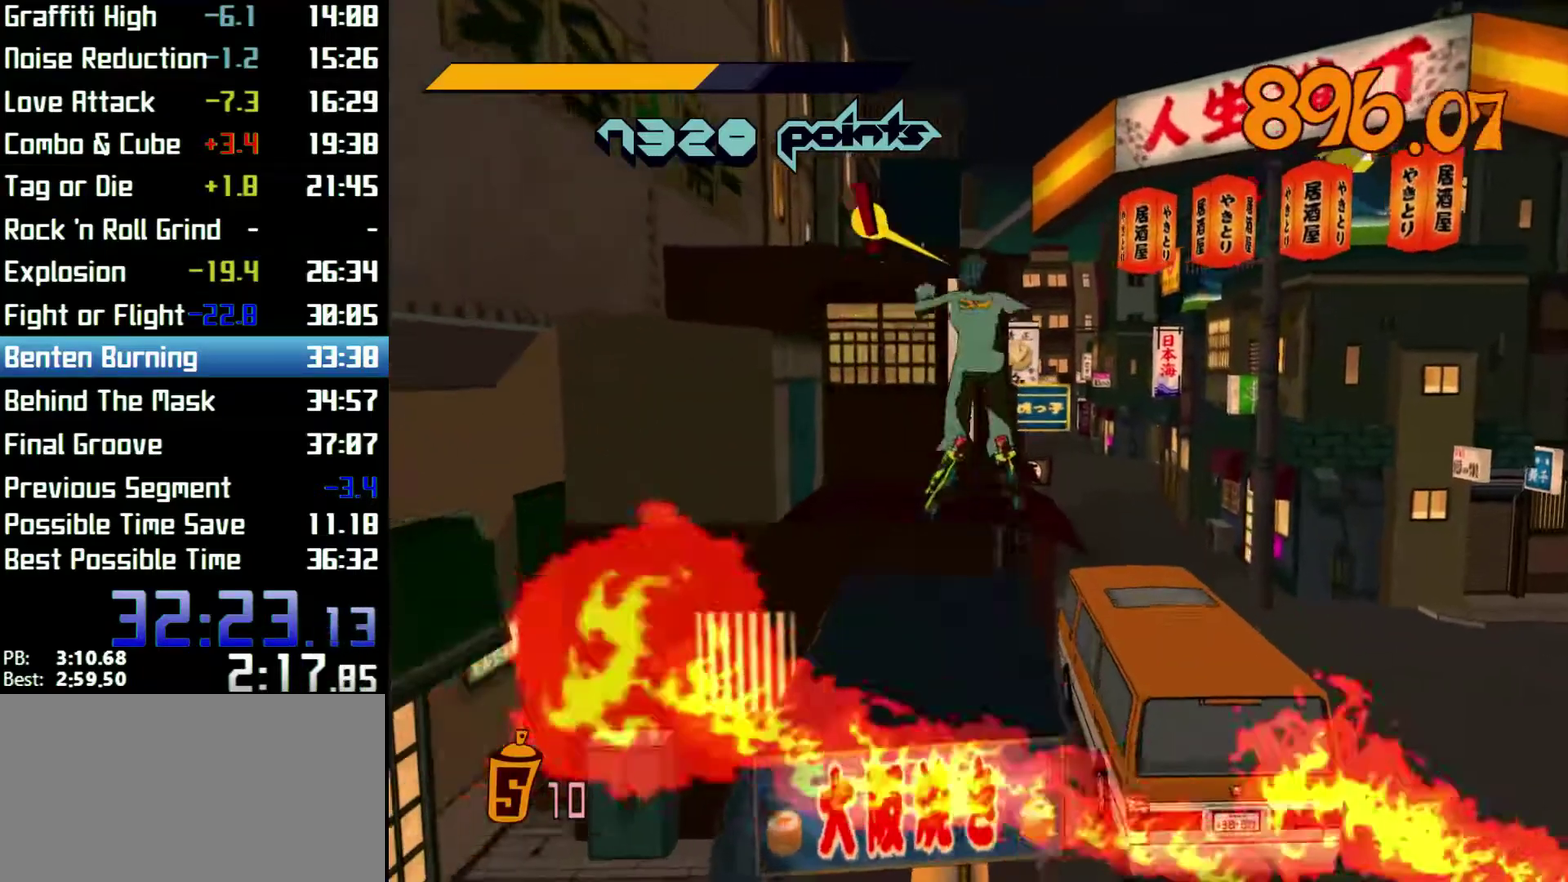
{"buttons": [], "left_stick": "up", "right_stick": "center"}
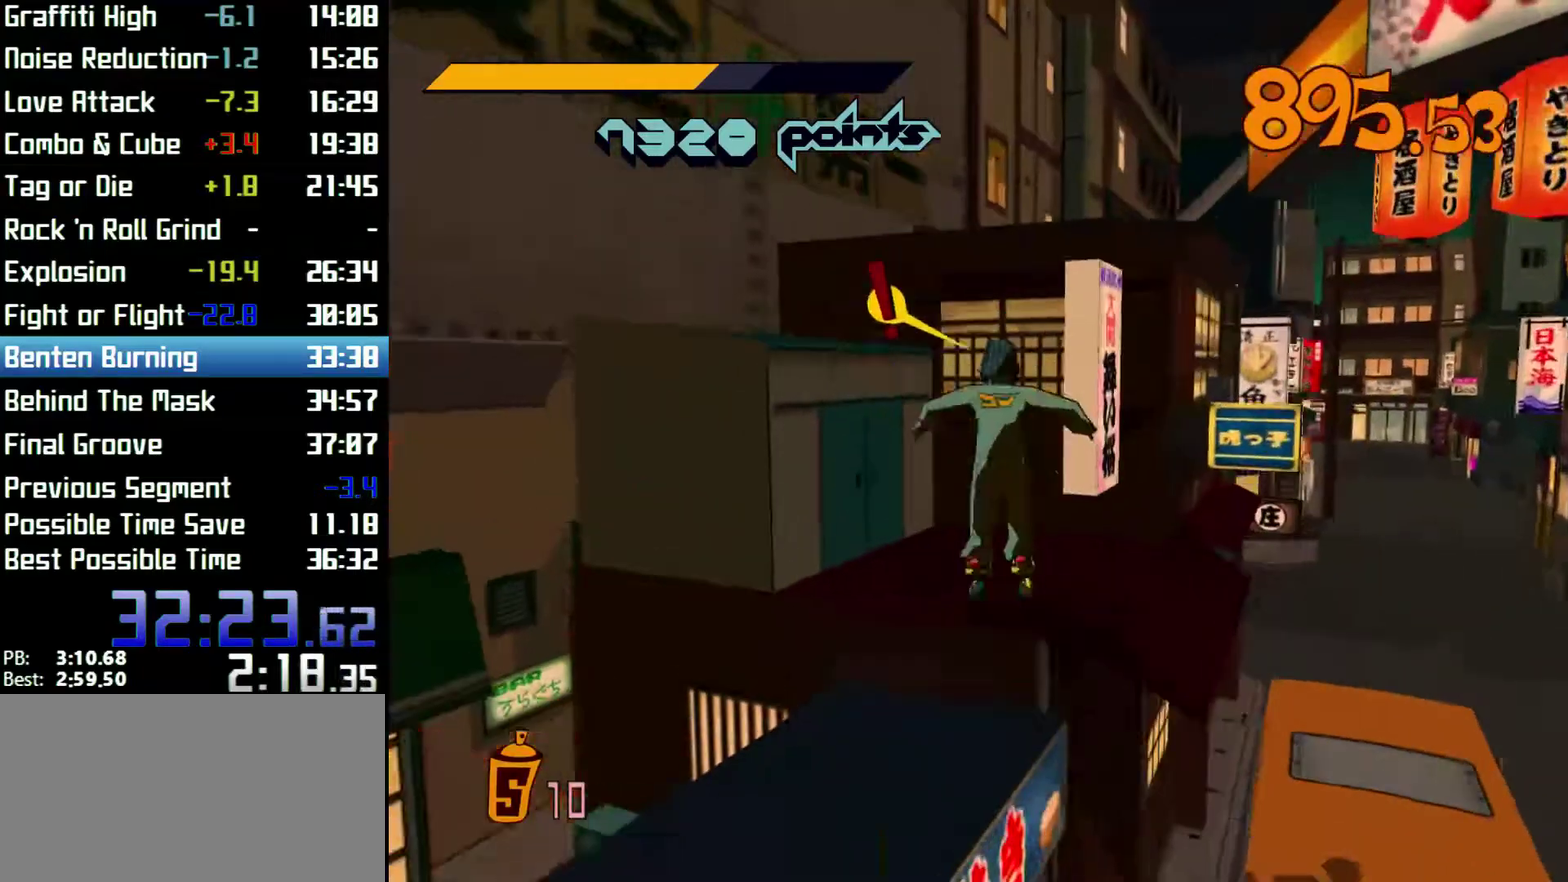
{"buttons": ["R2"], "left_stick": "up", "right_stick": "center"}
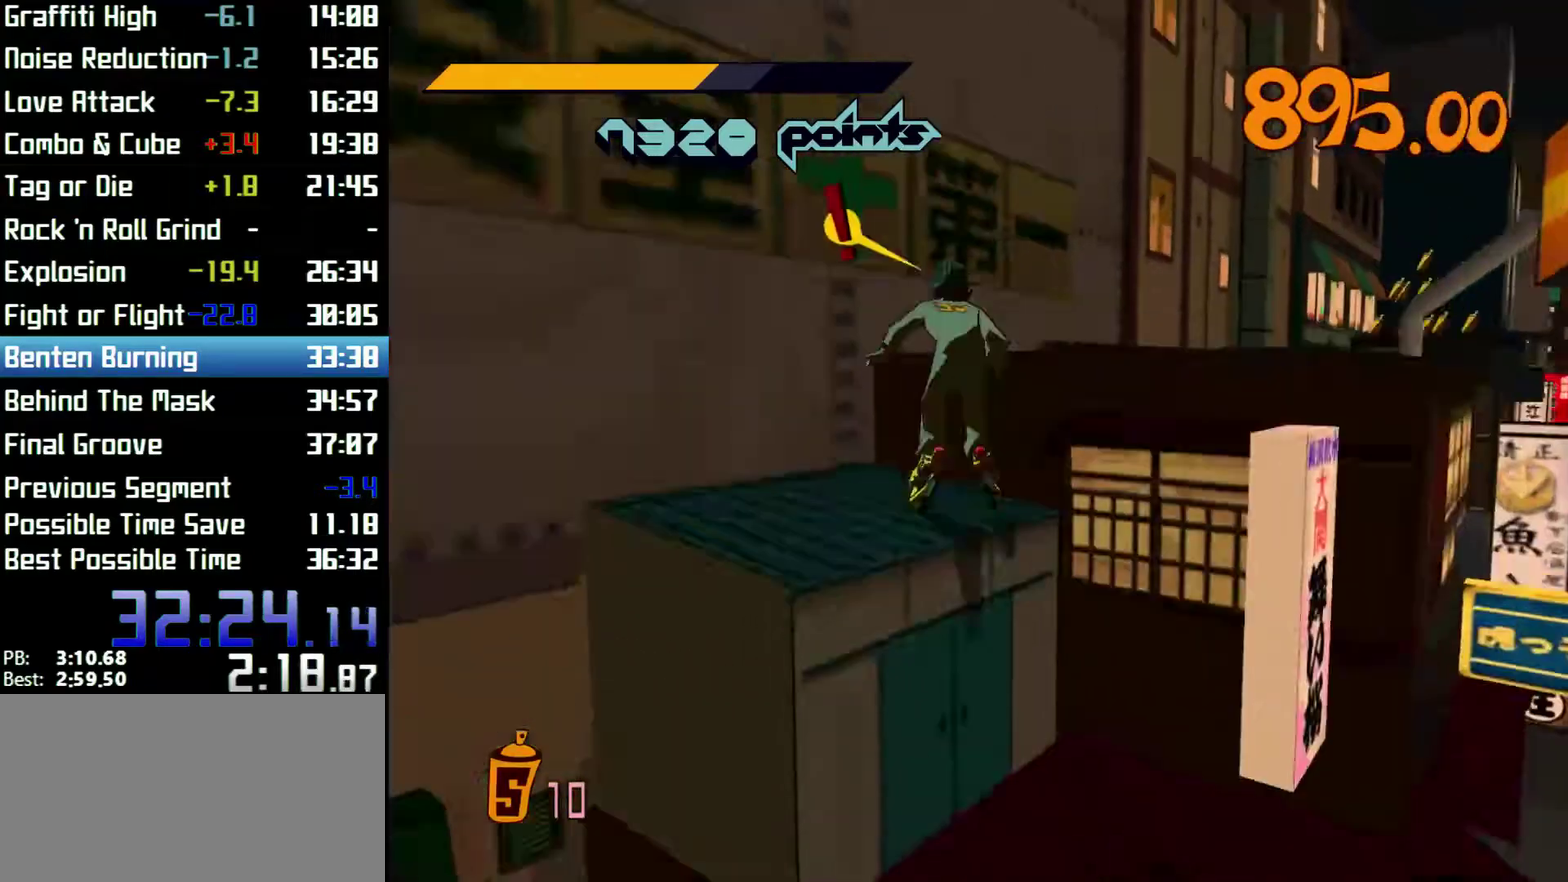
{"buttons": ["R2"], "left_stick": "right", "right_stick": "right"}
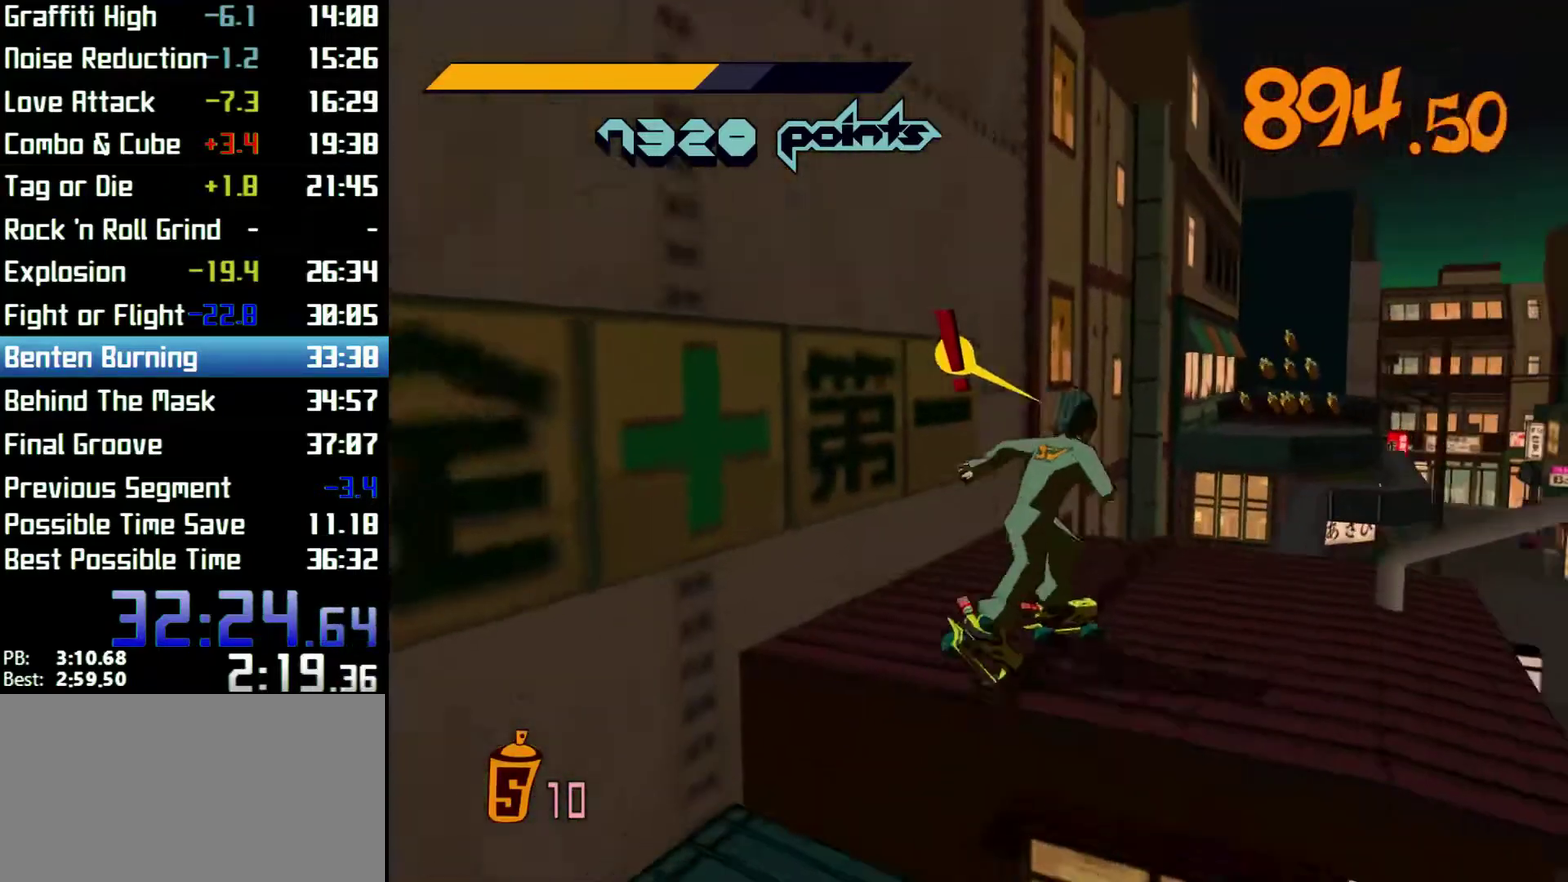
{"buttons": ["R2"], "left_stick": "up", "right_stick": "center"}
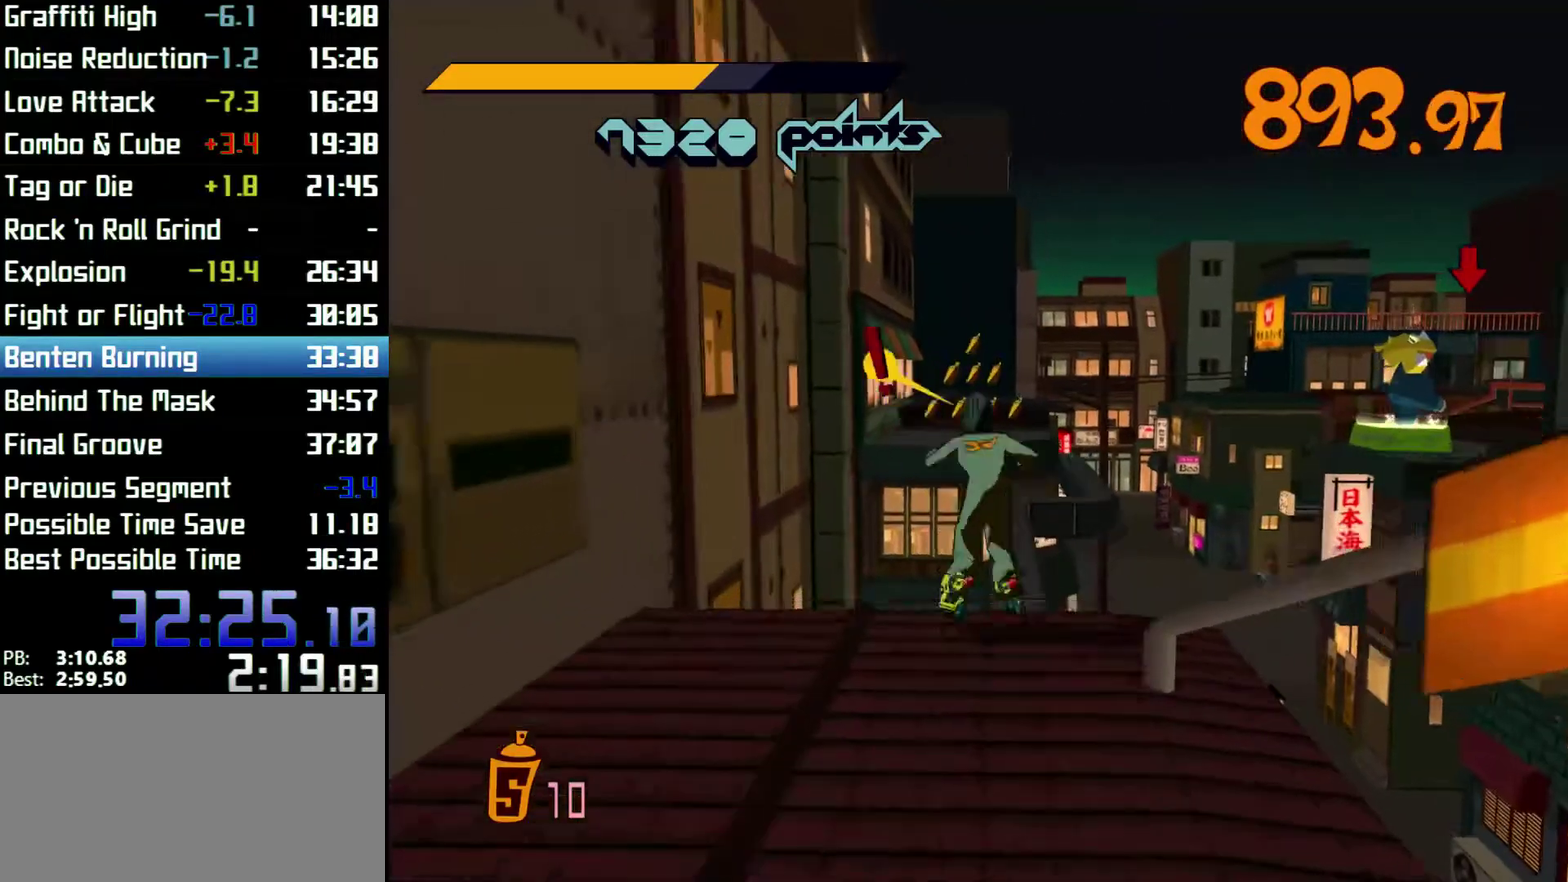
{"buttons": ["A", "R2"], "left_stick": "up", "right_stick": "center"}
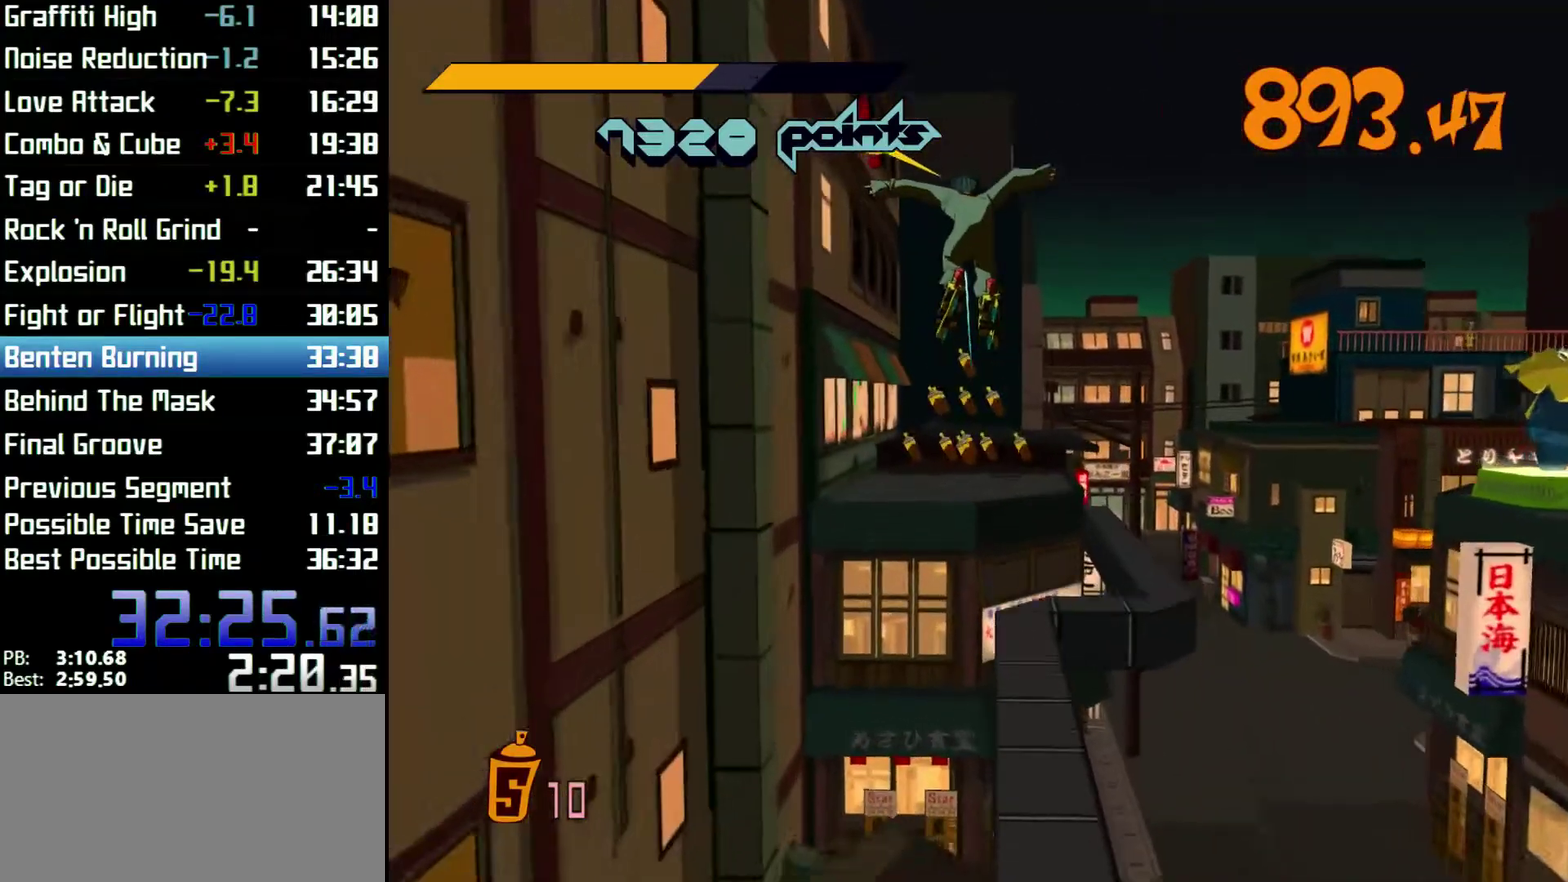
{"buttons": [], "left_stick": "up", "right_stick": "center"}
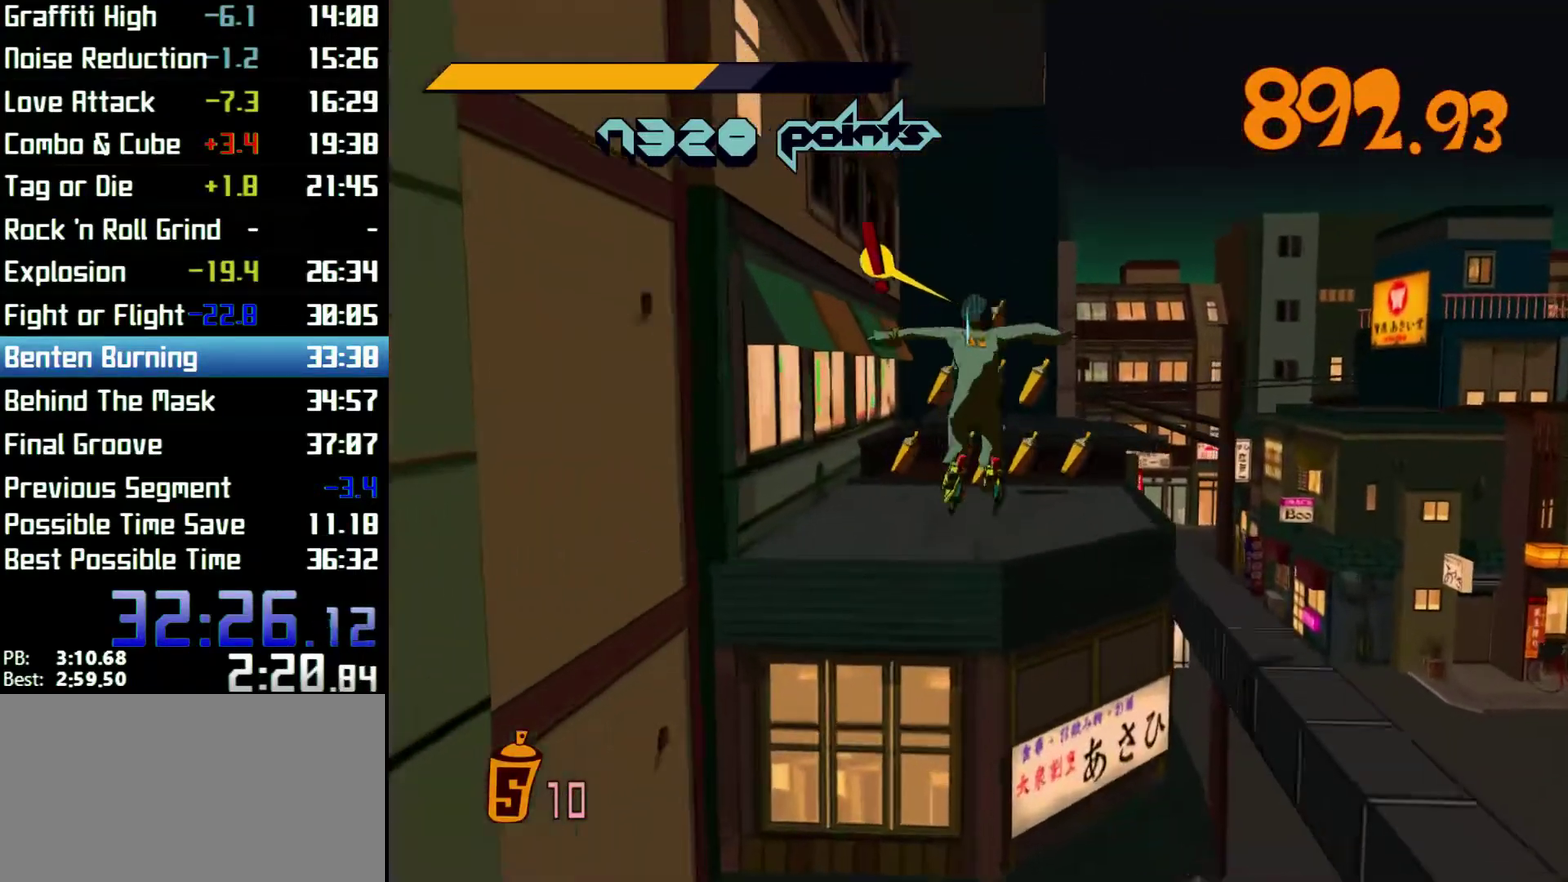
{"buttons": [], "left_stick": "right", "right_stick": "right"}
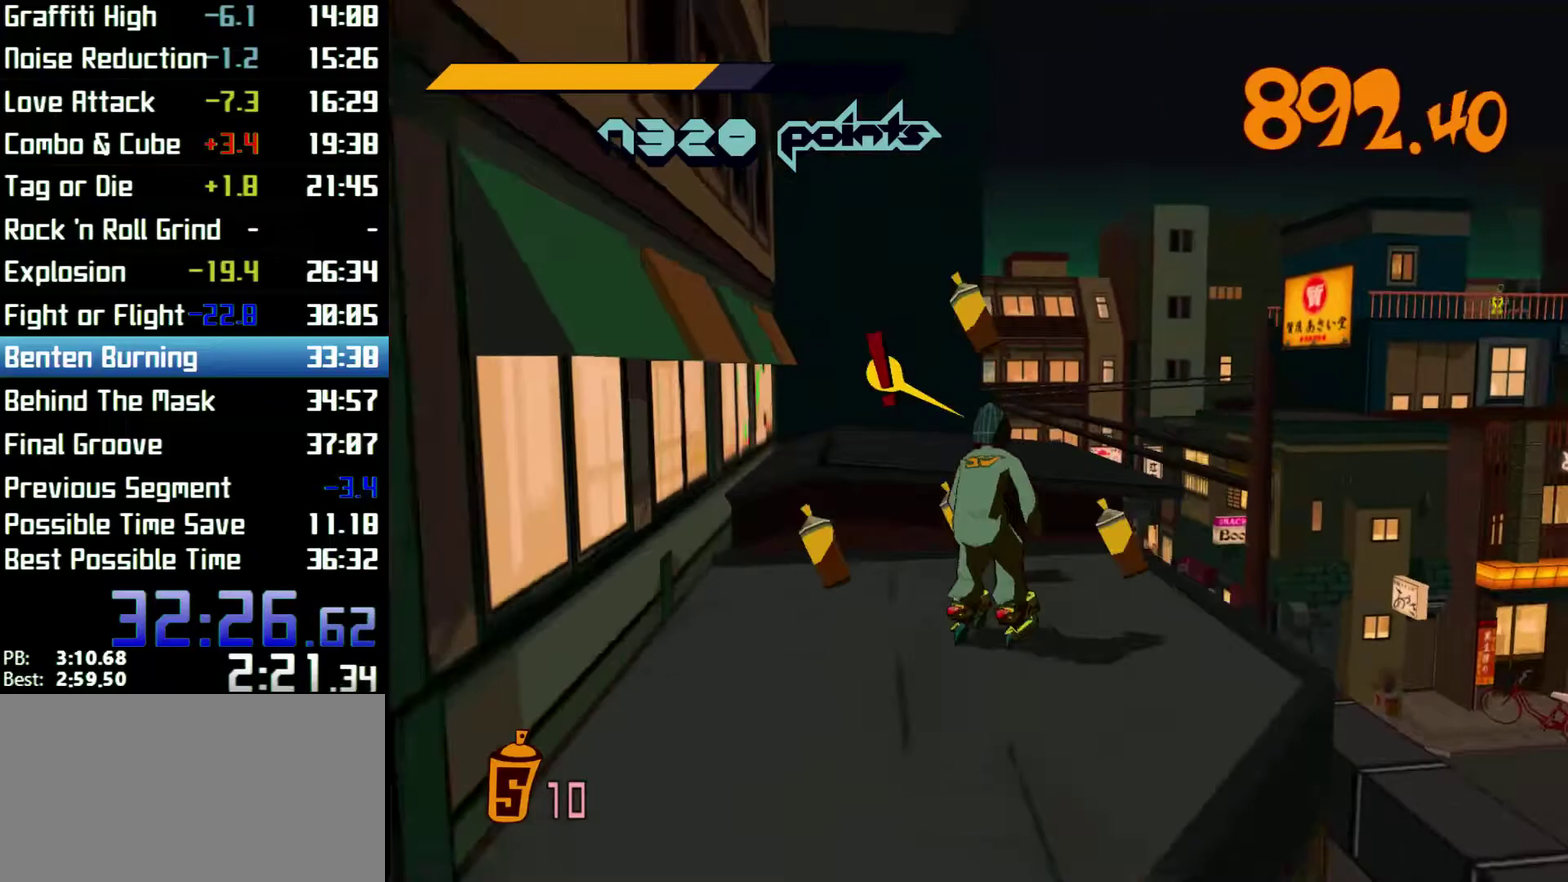
{"buttons": ["A"], "left_stick": "right", "right_stick": "center"}